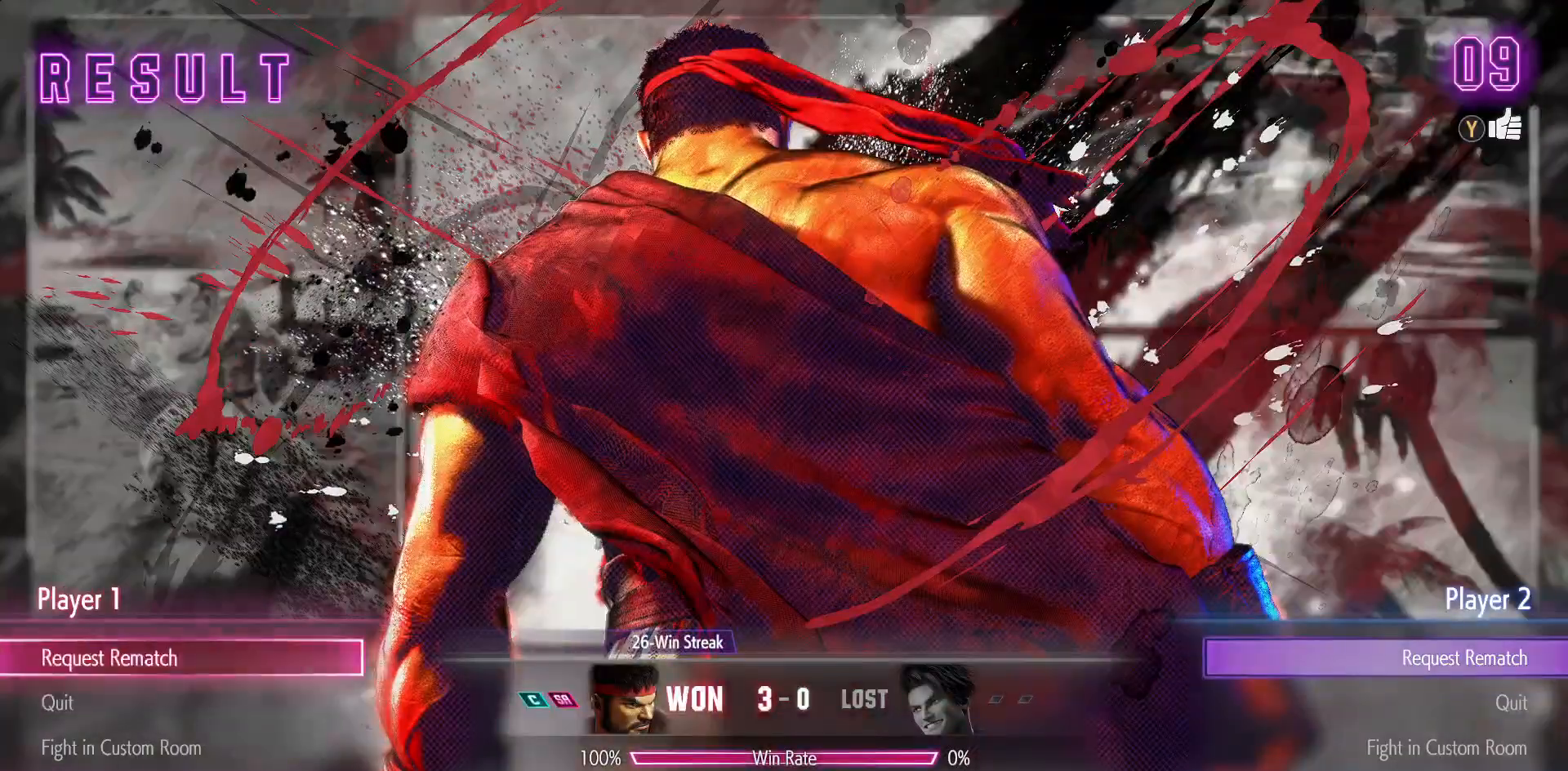
Gameplay with a controller (arcade stick); each line is a JSON object with the inputs held at the frame after it. "events" lists button and stick changes between this image and that frame as [ms after this image, input, new state], when the widget could be followed in between. Not read: HP L3 LP MP R3.
{"buttons": [], "events": [[17, "CROSS", "down"], [133, "CROSS", "up"]]}
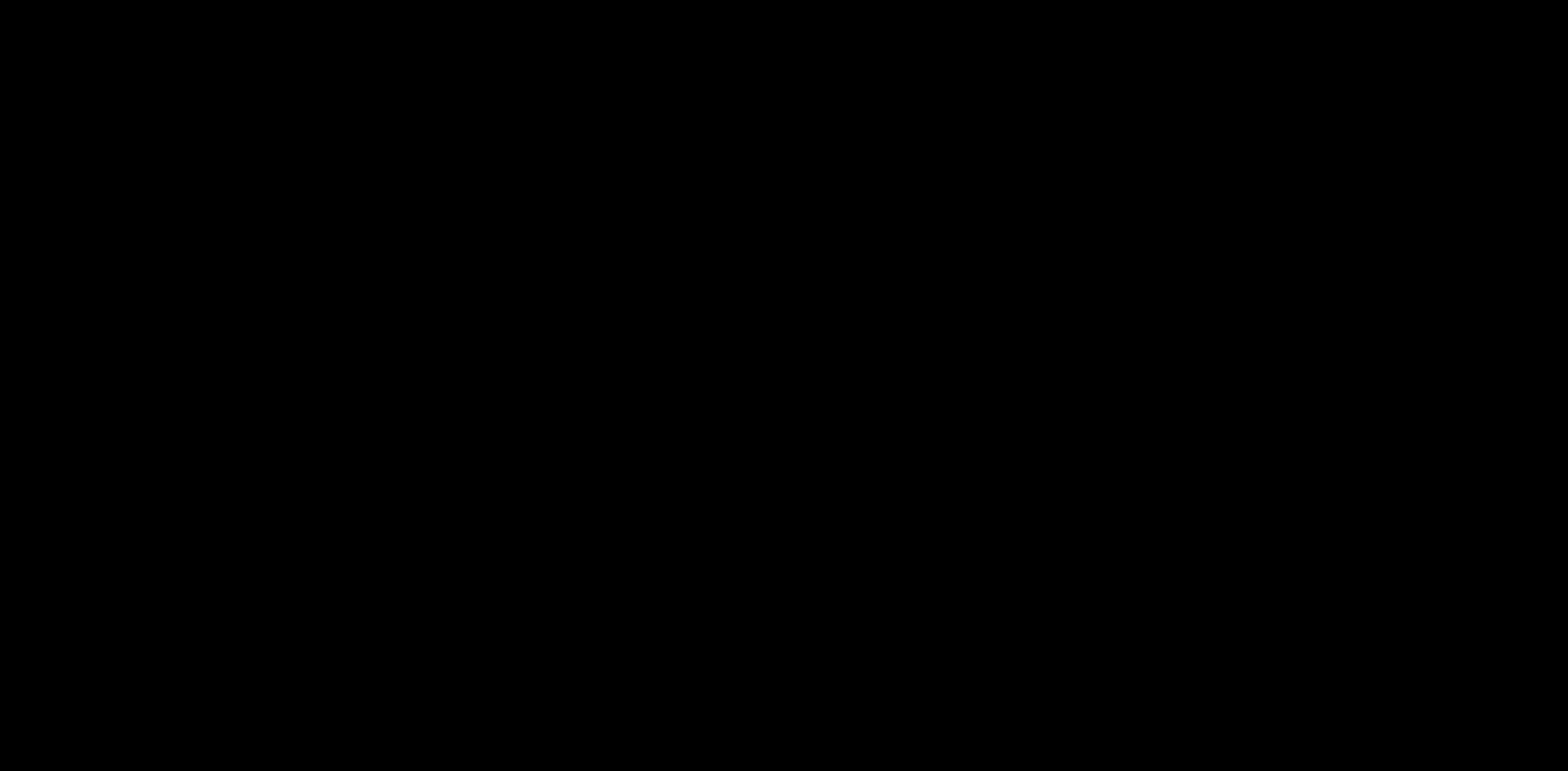
{"buttons": [], "events": []}
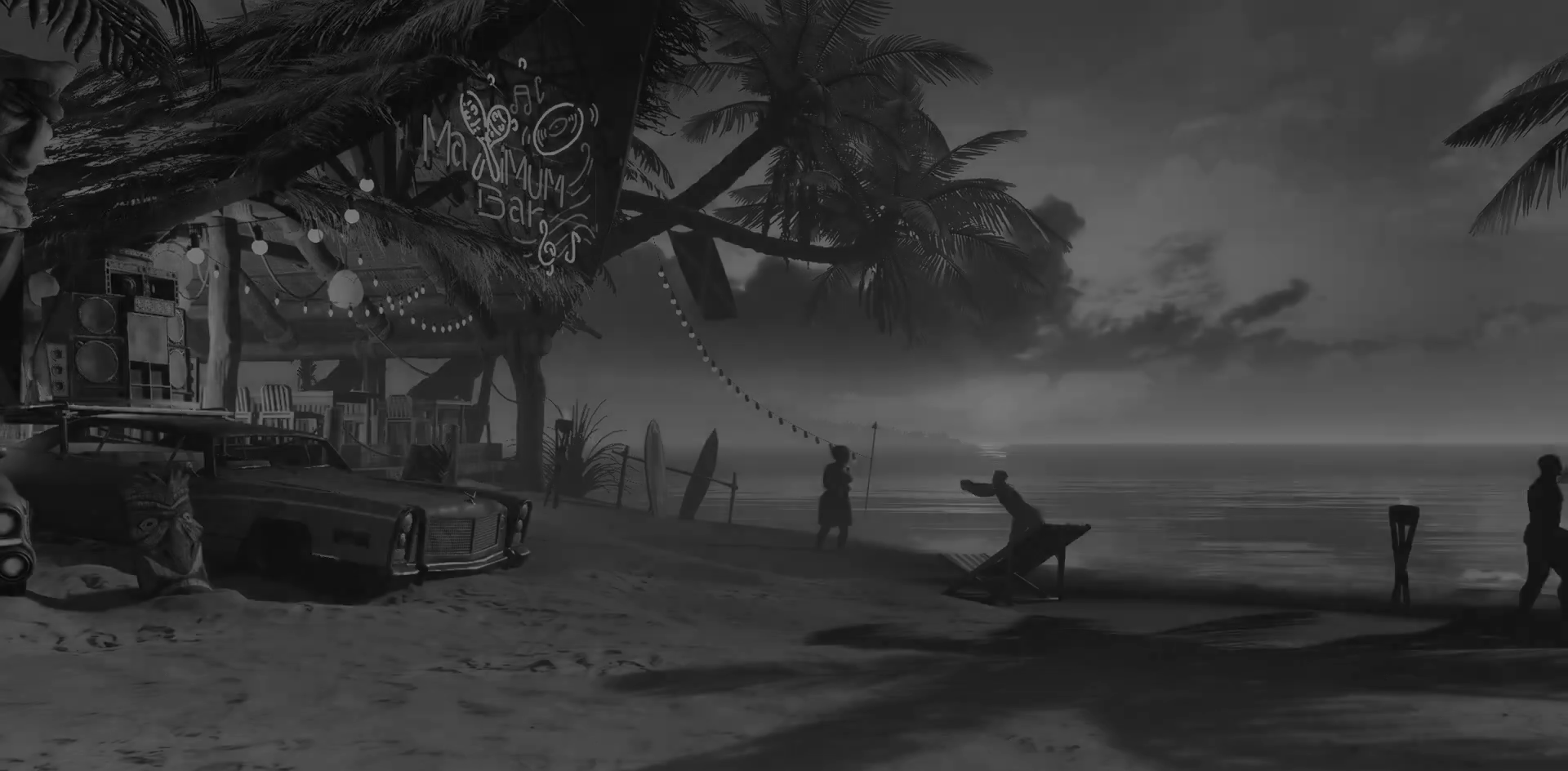
{"buttons": [], "events": []}
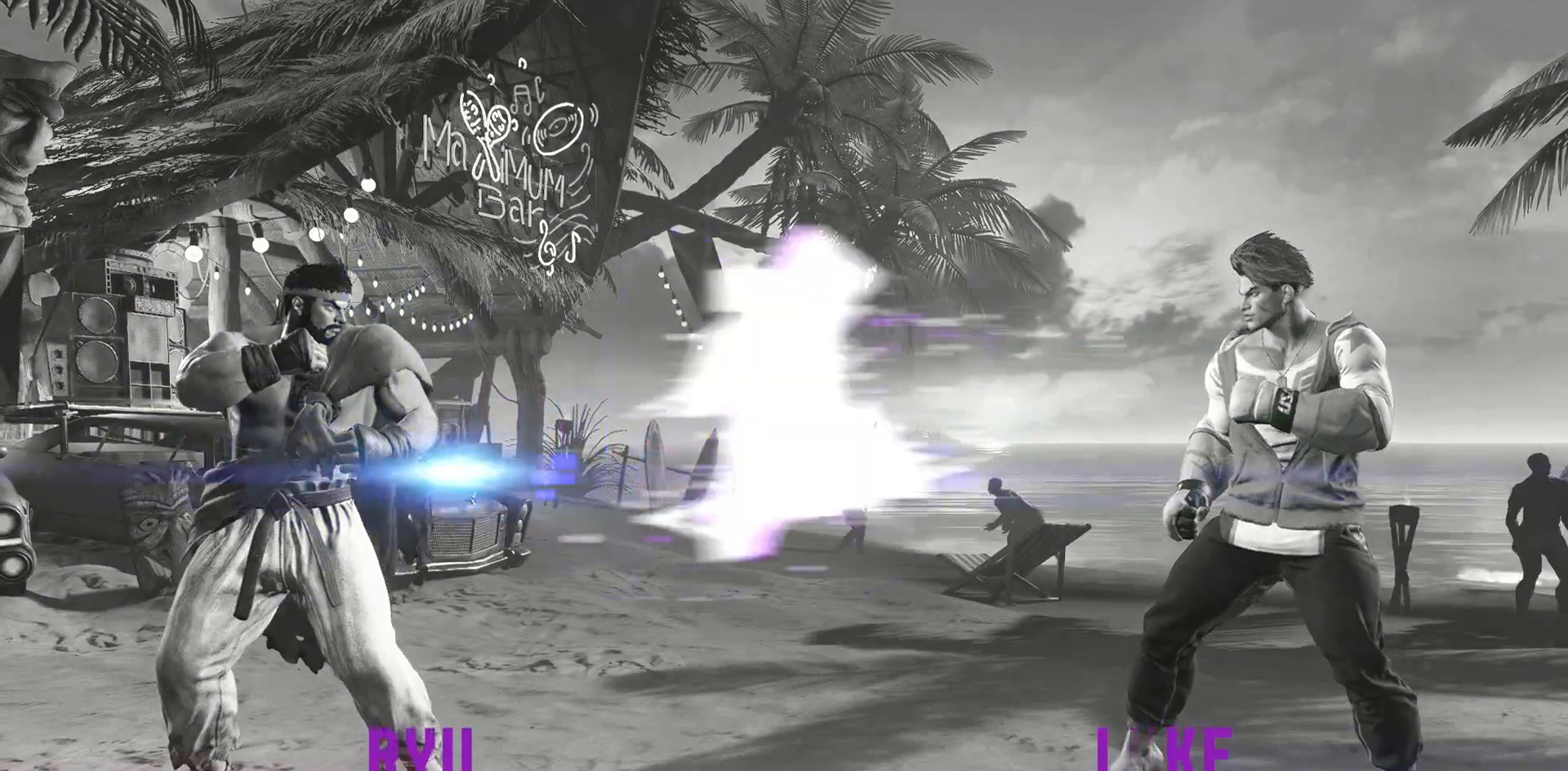
{"buttons": [], "events": []}
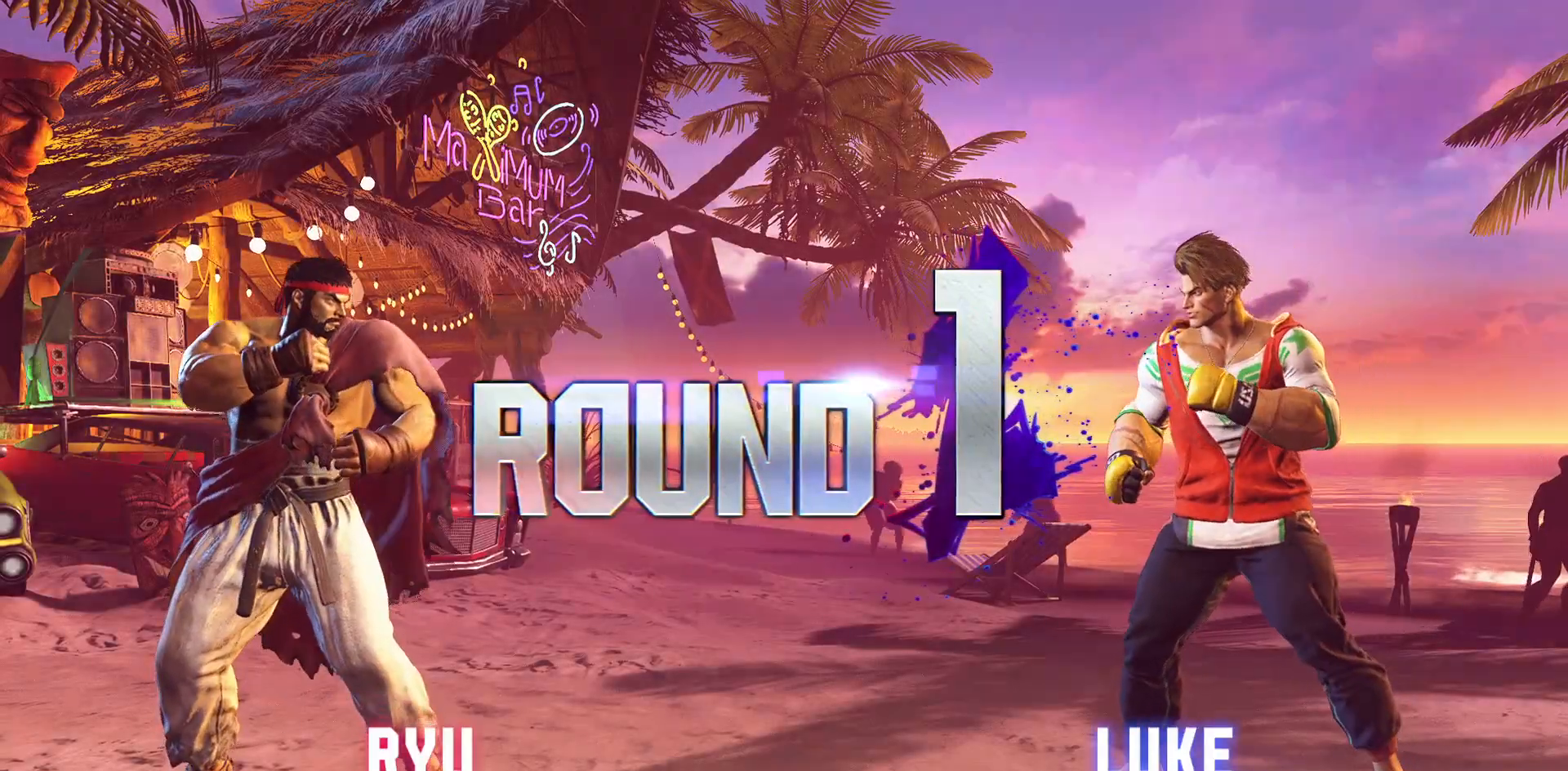
{"buttons": [], "events": []}
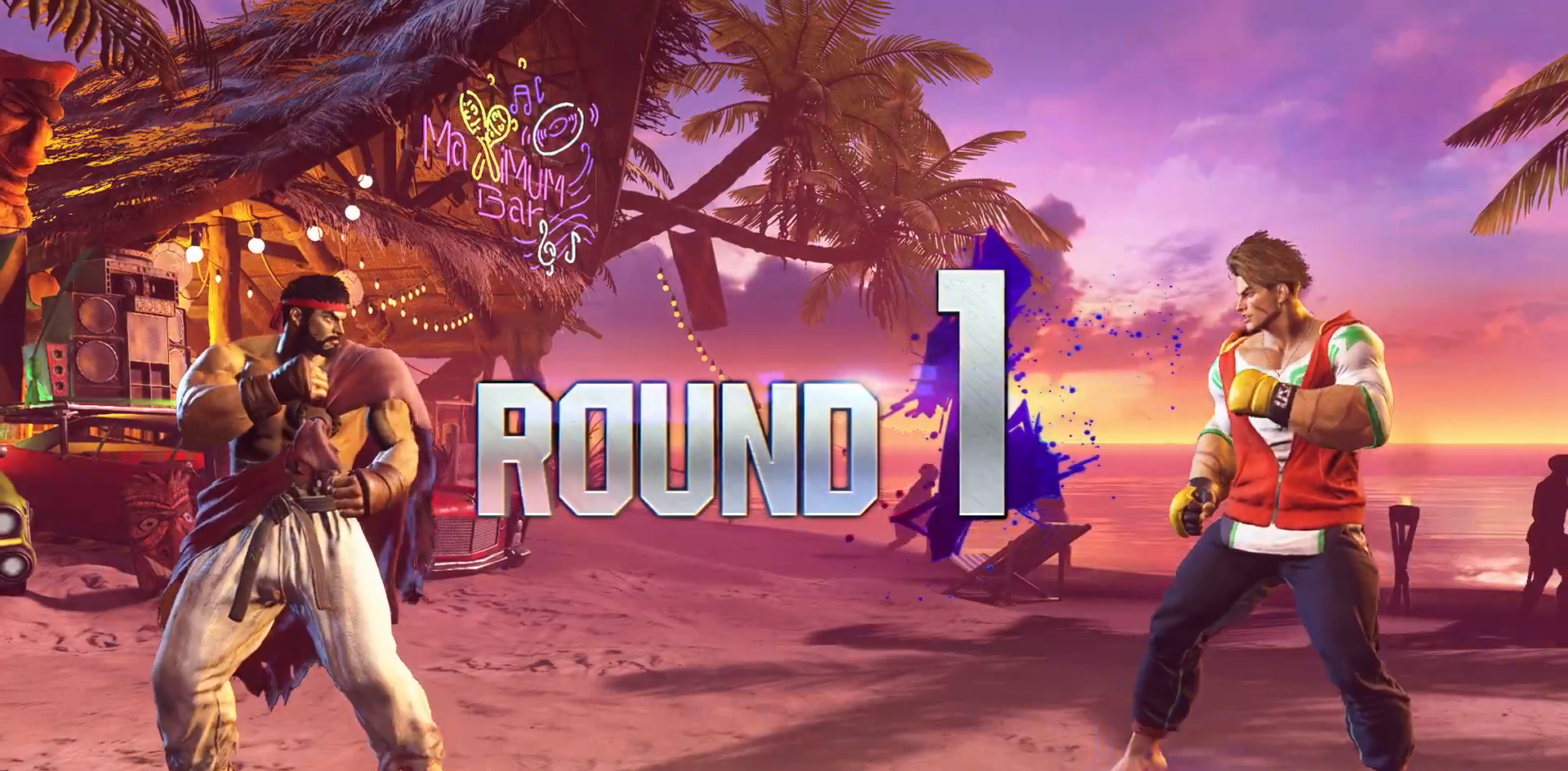
{"buttons": [], "events": []}
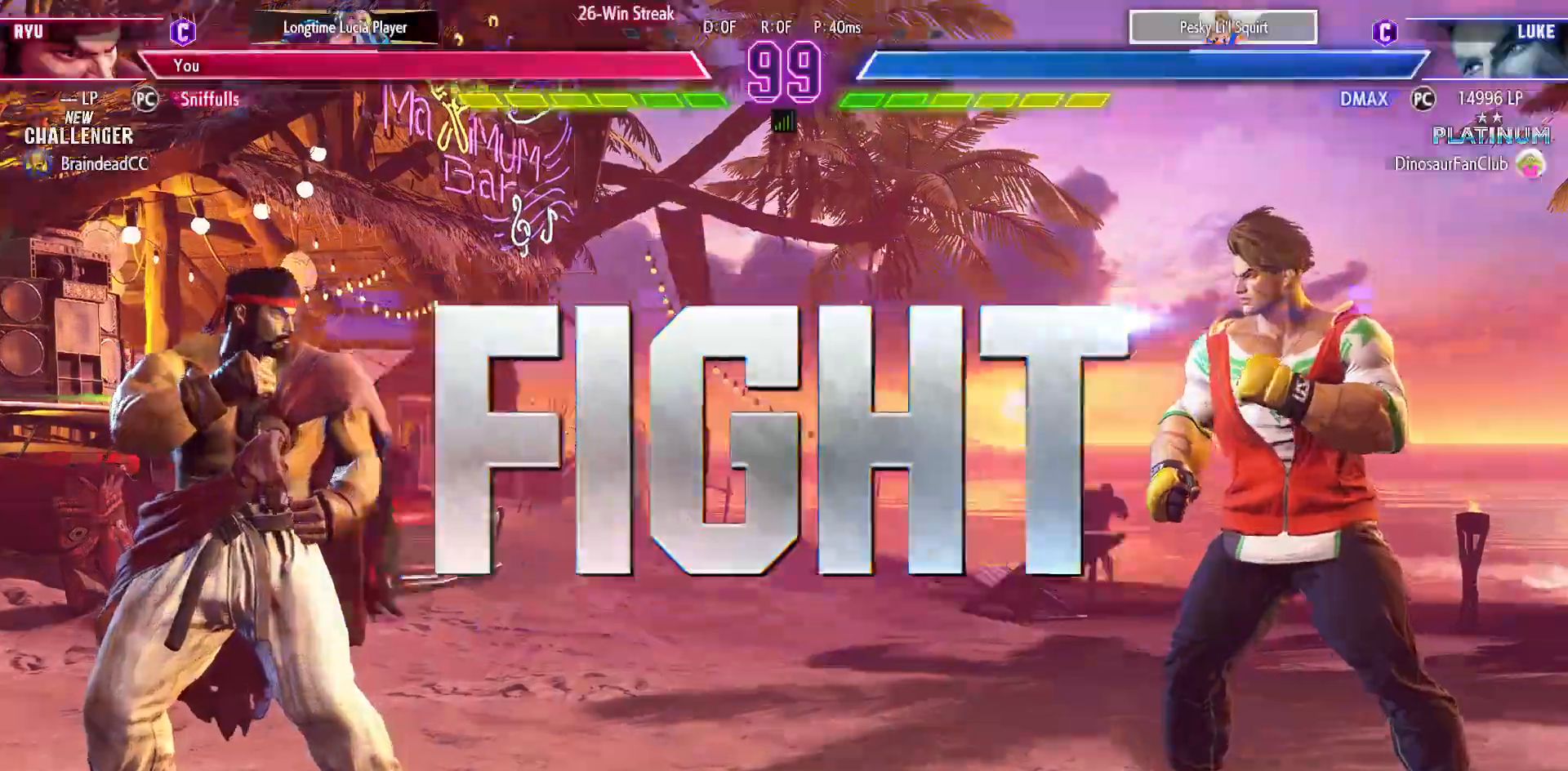
{"buttons": [], "events": []}
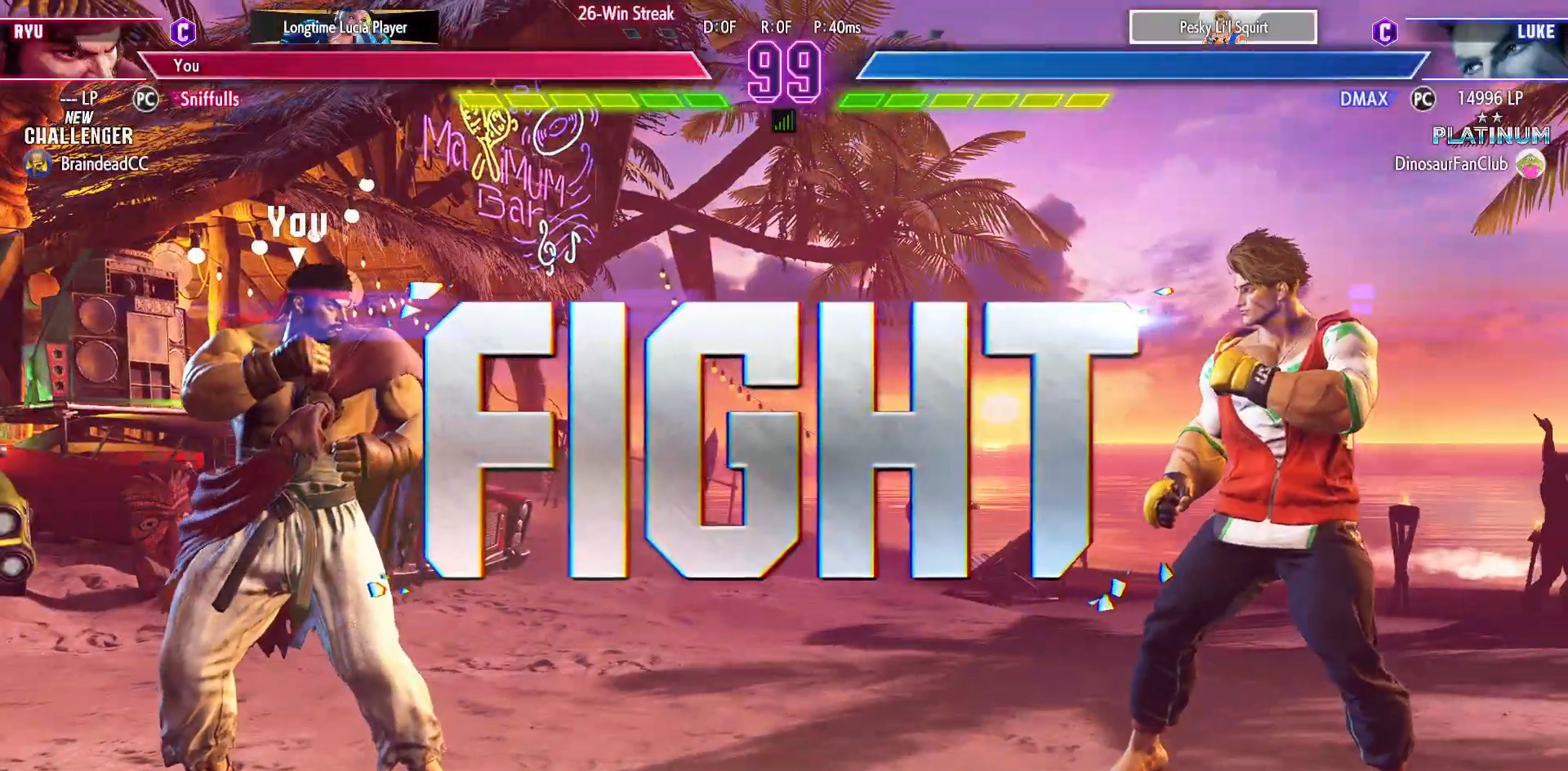
{"buttons": ["DPAD_RIGHT"], "events": [[450, "DPAD_RIGHT", "down"]]}
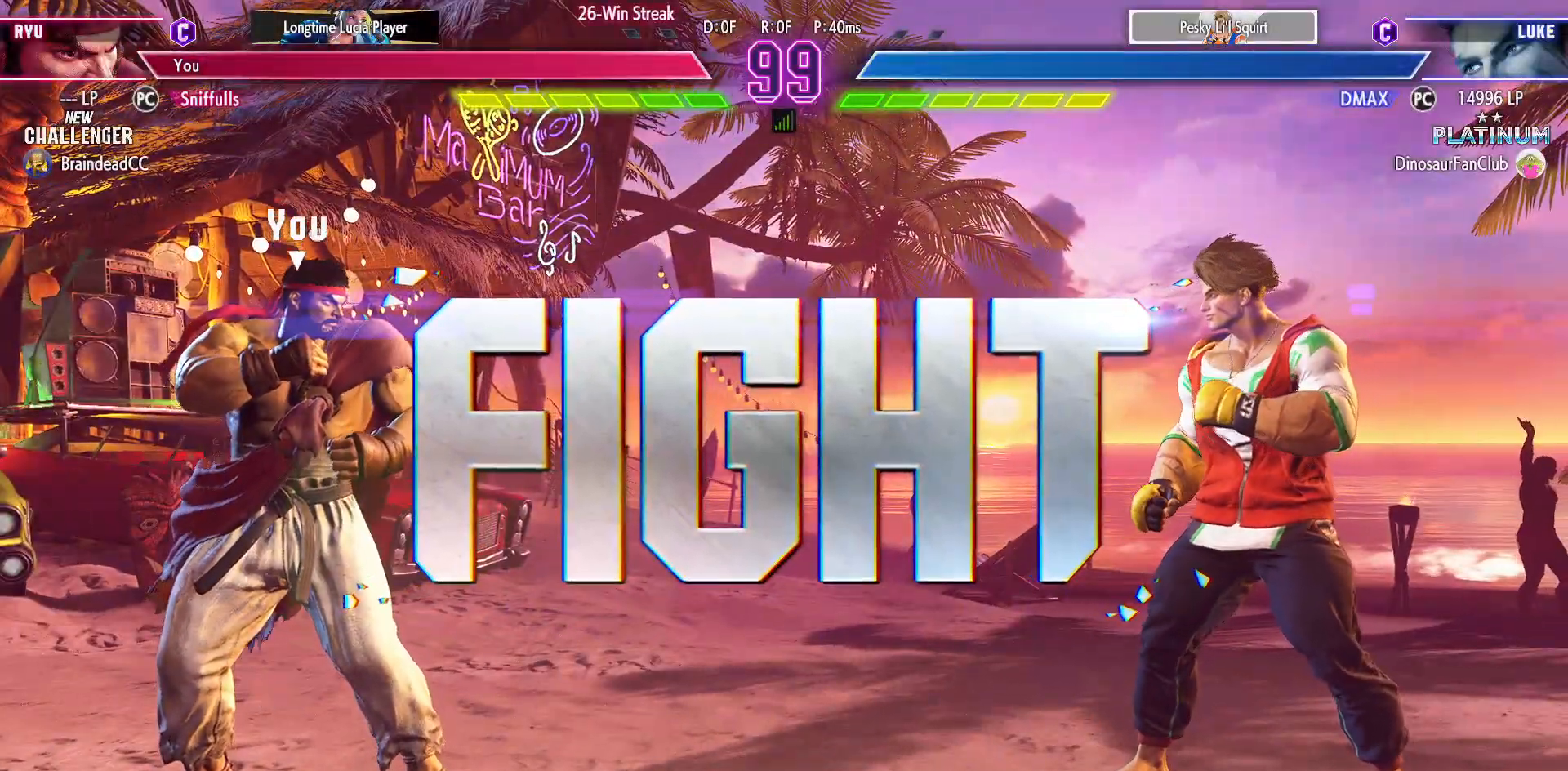
{"buttons": ["DPAD_RIGHT"], "events": []}
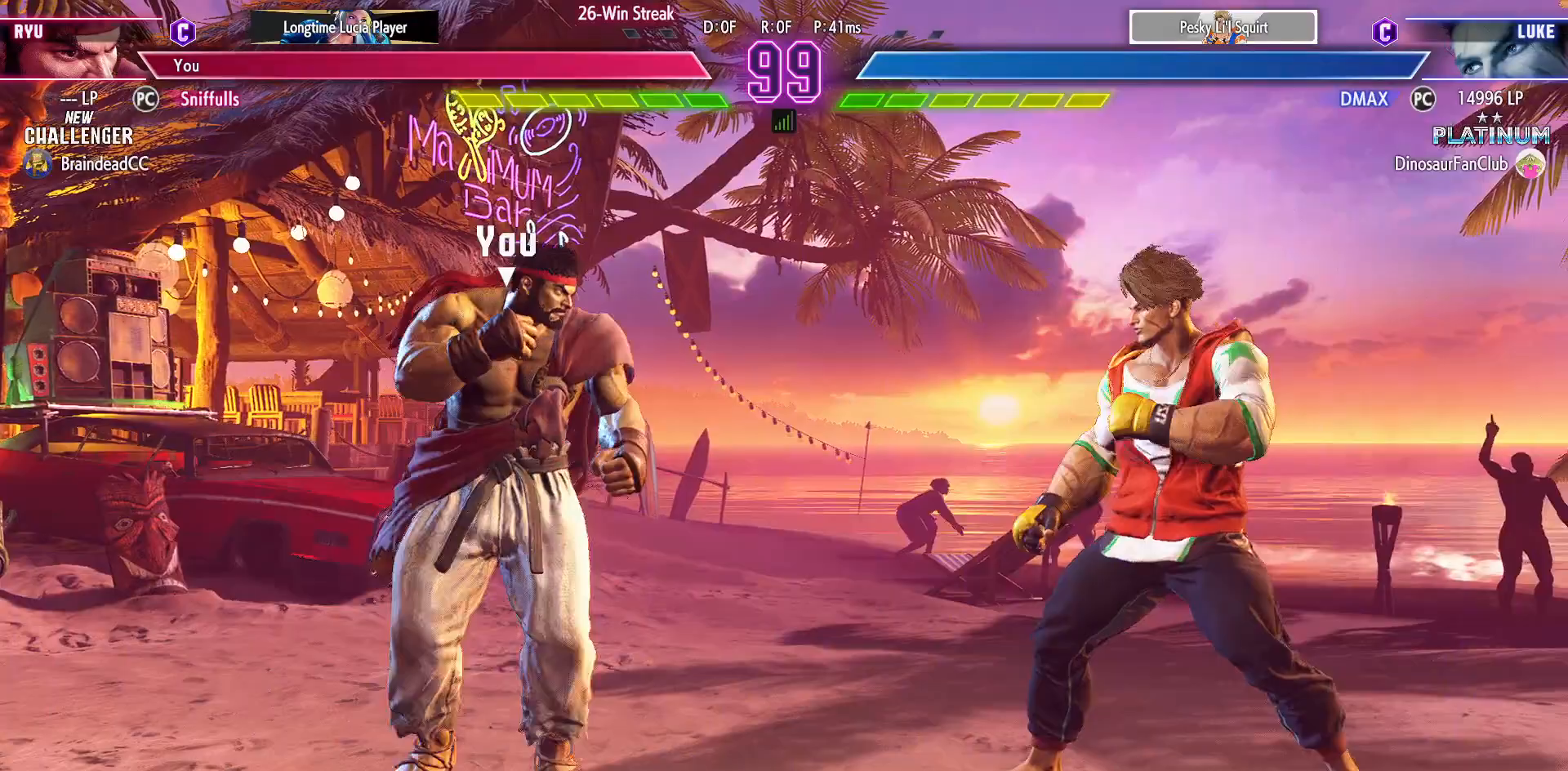
{"buttons": [], "events": [[267, "DPAD_UP", "down"], [433, "DPAD_UP", "up"], [483, "DPAD_RIGHT", "up"]]}
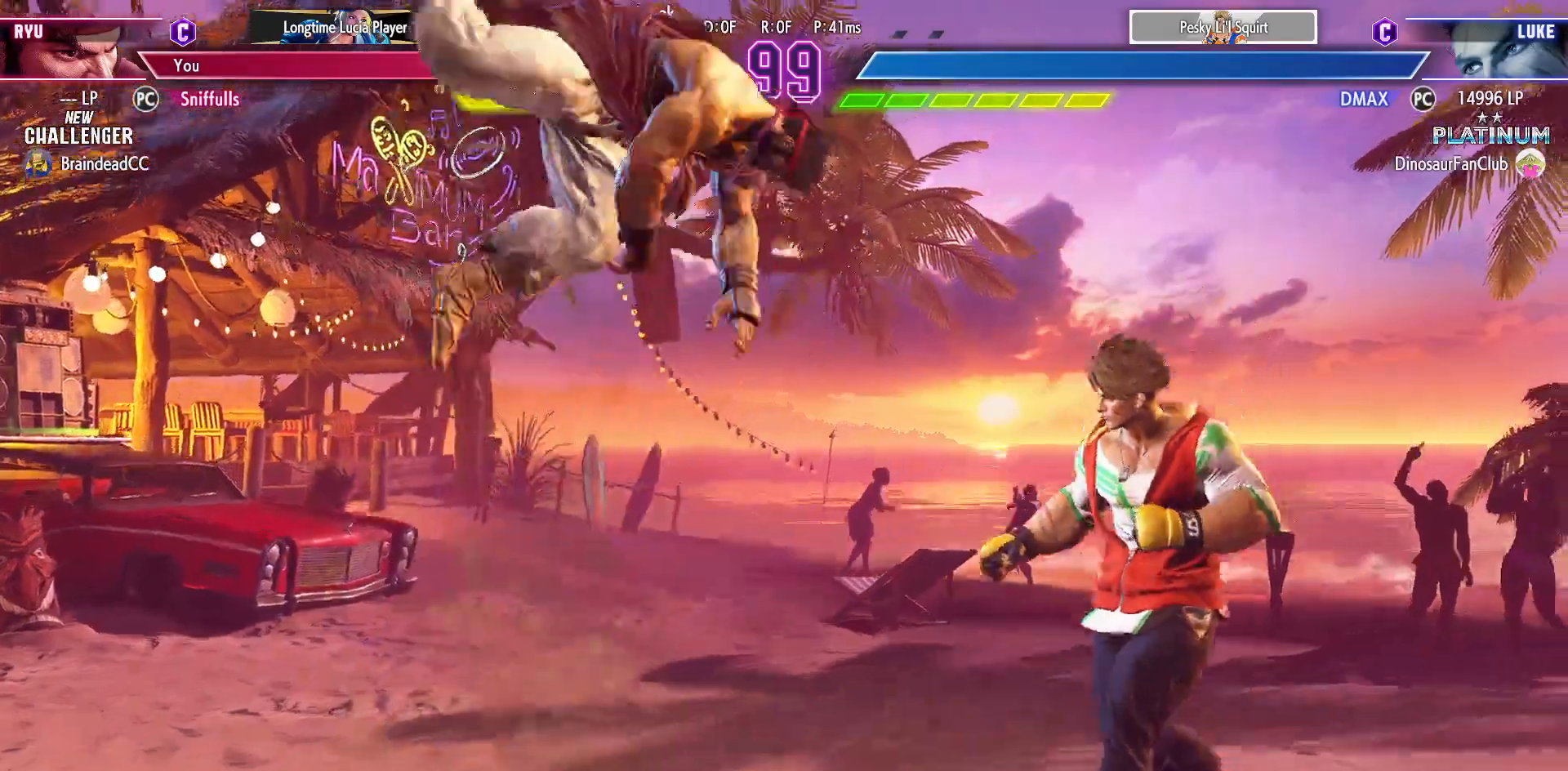
{"buttons": ["DPAD_RIGHT"], "events": [[250, "R2", "down"], [417, "R2", "up"], [483, "DPAD_RIGHT", "down"]]}
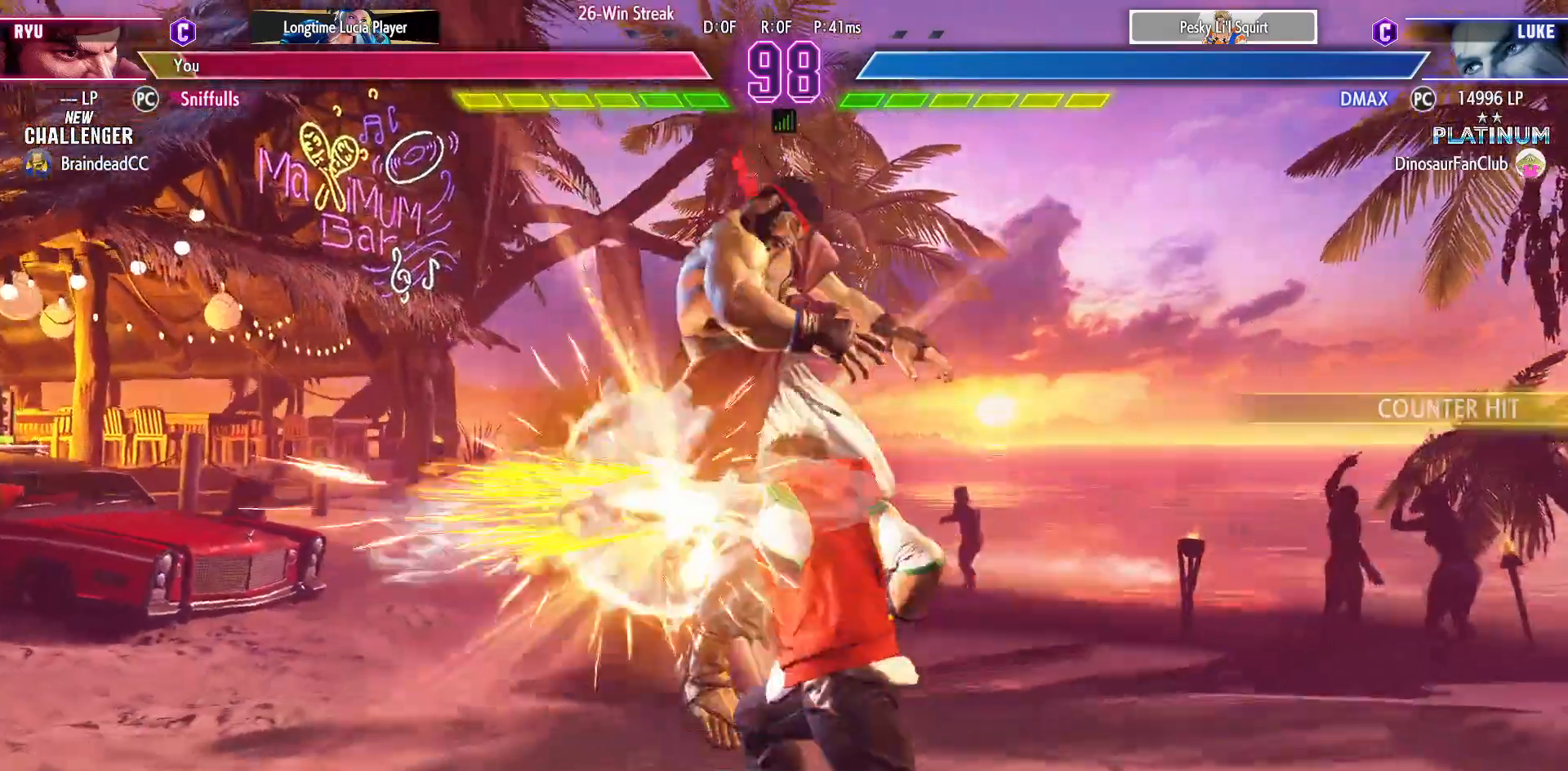
{"buttons": ["DPAD_DOWN", "DPAD_LEFT"], "events": [[267, "DPAD_DOWN", "down"], [317, "DPAD_LEFT", "down"], [317, "DPAD_RIGHT", "up"]]}
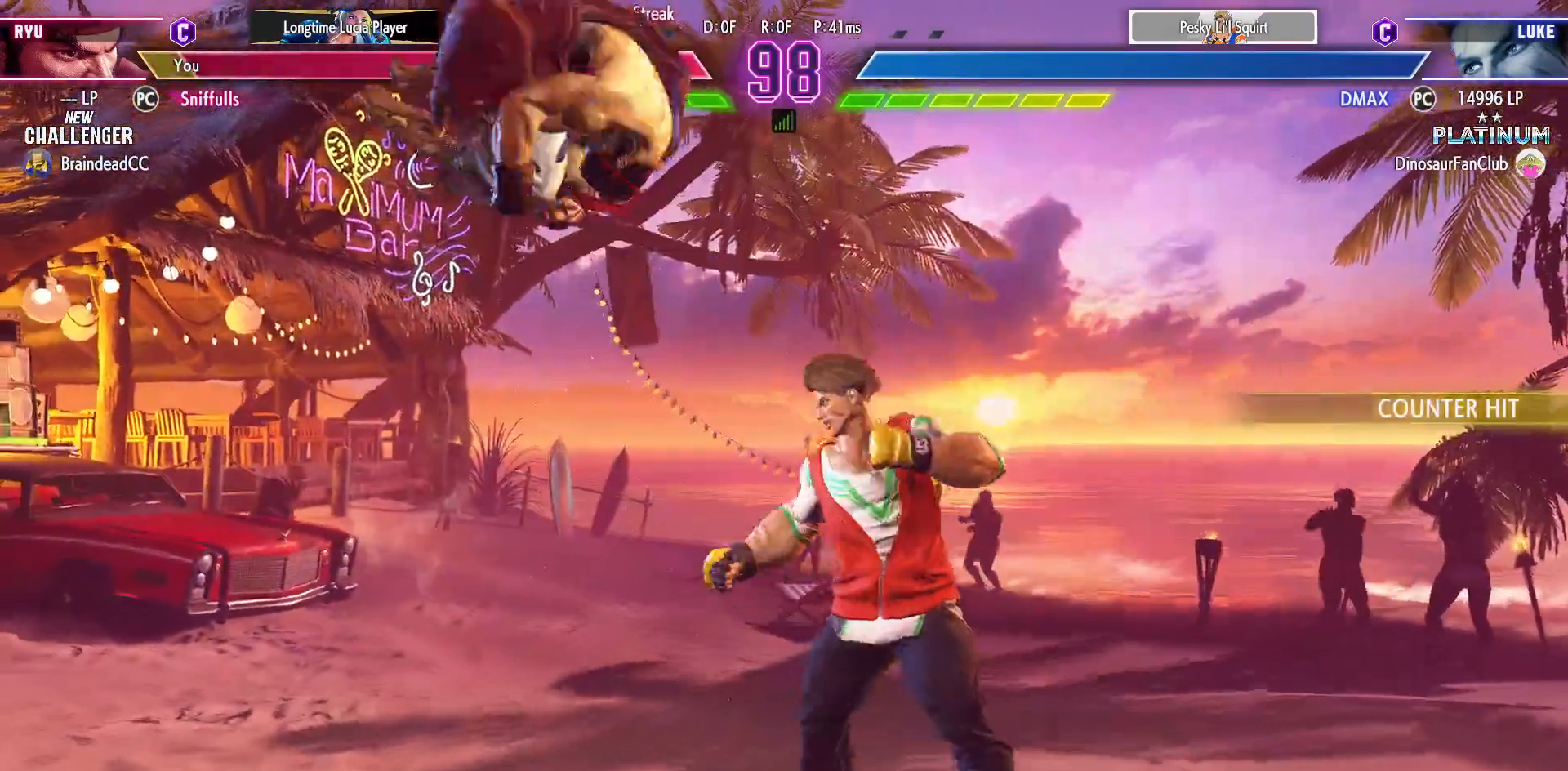
{"buttons": ["DPAD_RIGHT"], "events": [[100, "SQUARE", "down"], [217, "SQUARE", "up"], [417, "DPAD_DOWN", "up"], [417, "DPAD_LEFT", "up"], [417, "DPAD_RIGHT", "down"]]}
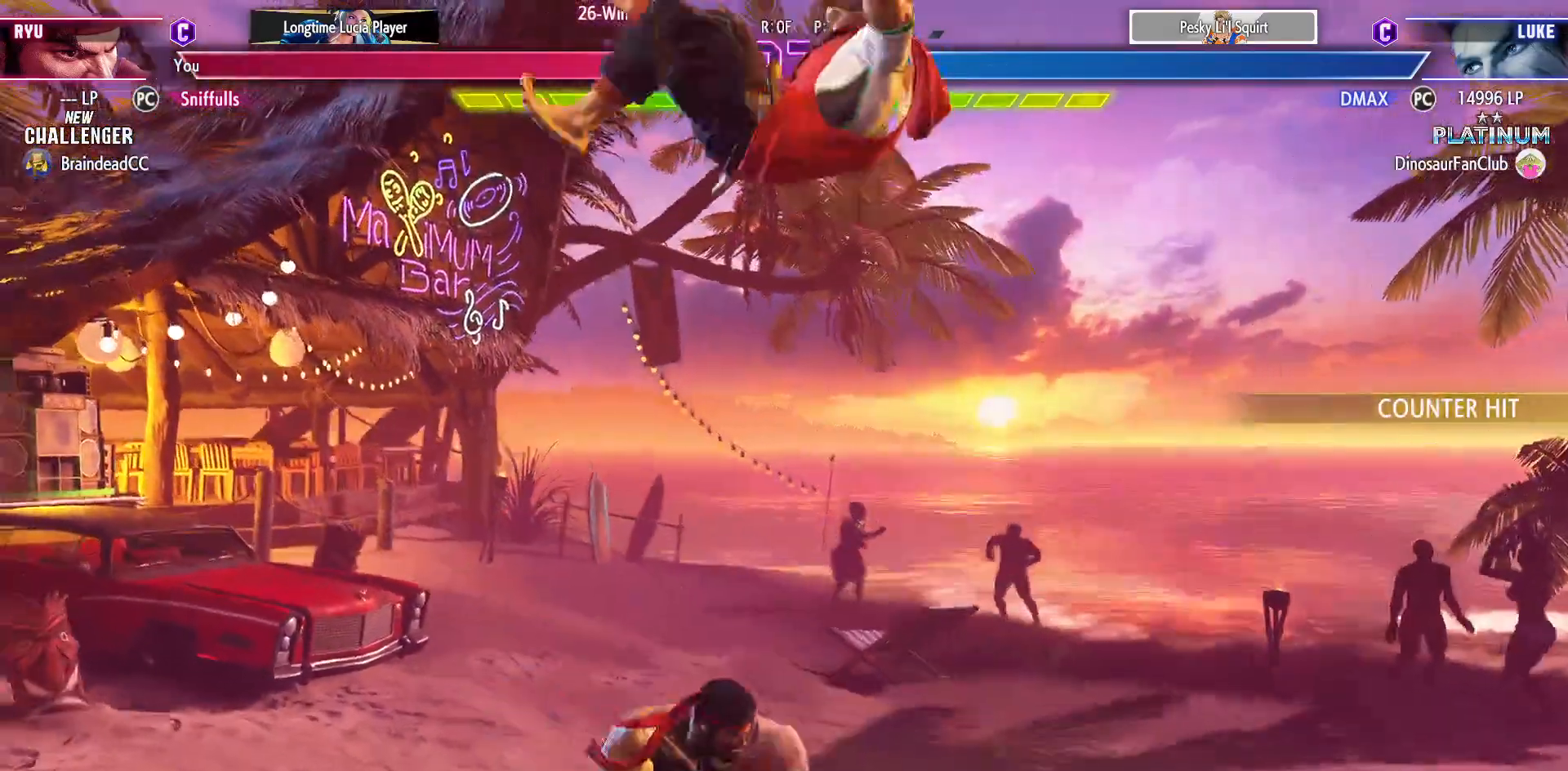
{"buttons": ["CROSS"], "events": [[183, "SQUARE", "down"], [350, "SQUARE", "up"], [500, "CROSS", "down"], [500, "DPAD_RIGHT", "up"]]}
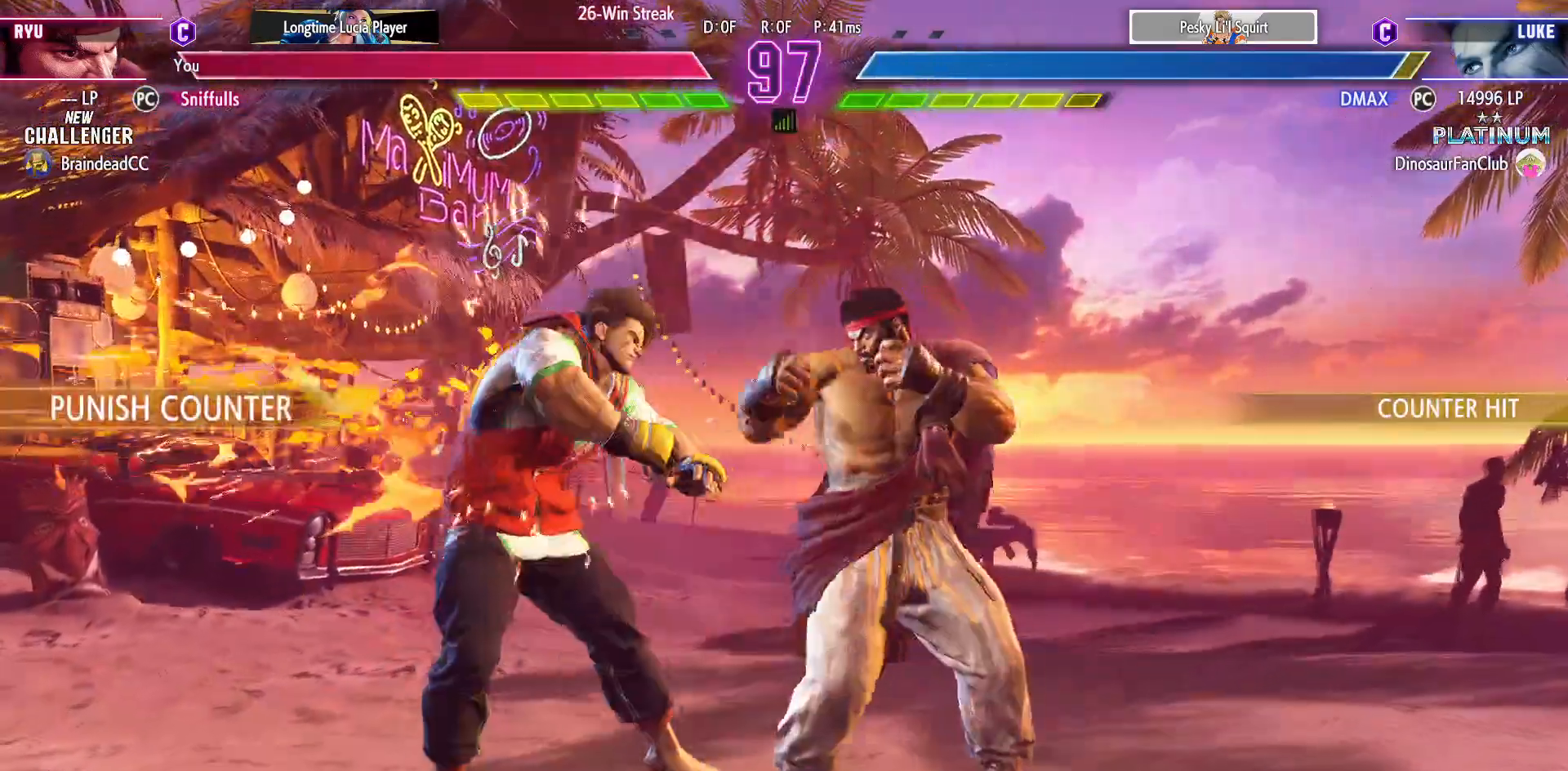
{"buttons": [], "events": [[83, "DPAD_DOWN", "down"], [100, "CROSS", "up"], [150, "DPAD_RIGHT", "down"], [183, "DPAD_DOWN", "up"], [233, "CIRCLE", "down"], [233, "DPAD_RIGHT", "up"], [333, "CIRCLE", "up"]]}
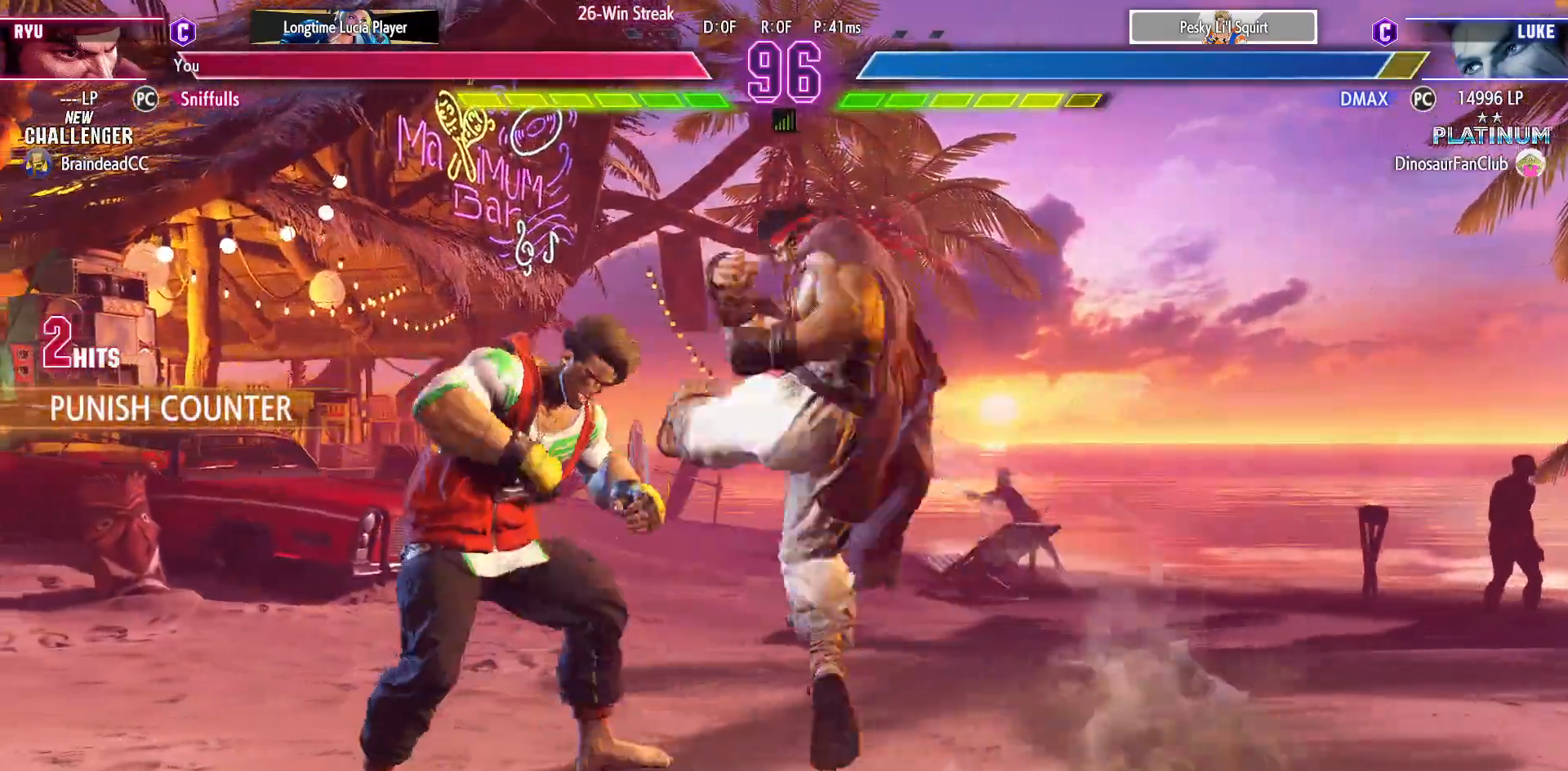
{"buttons": [], "events": []}
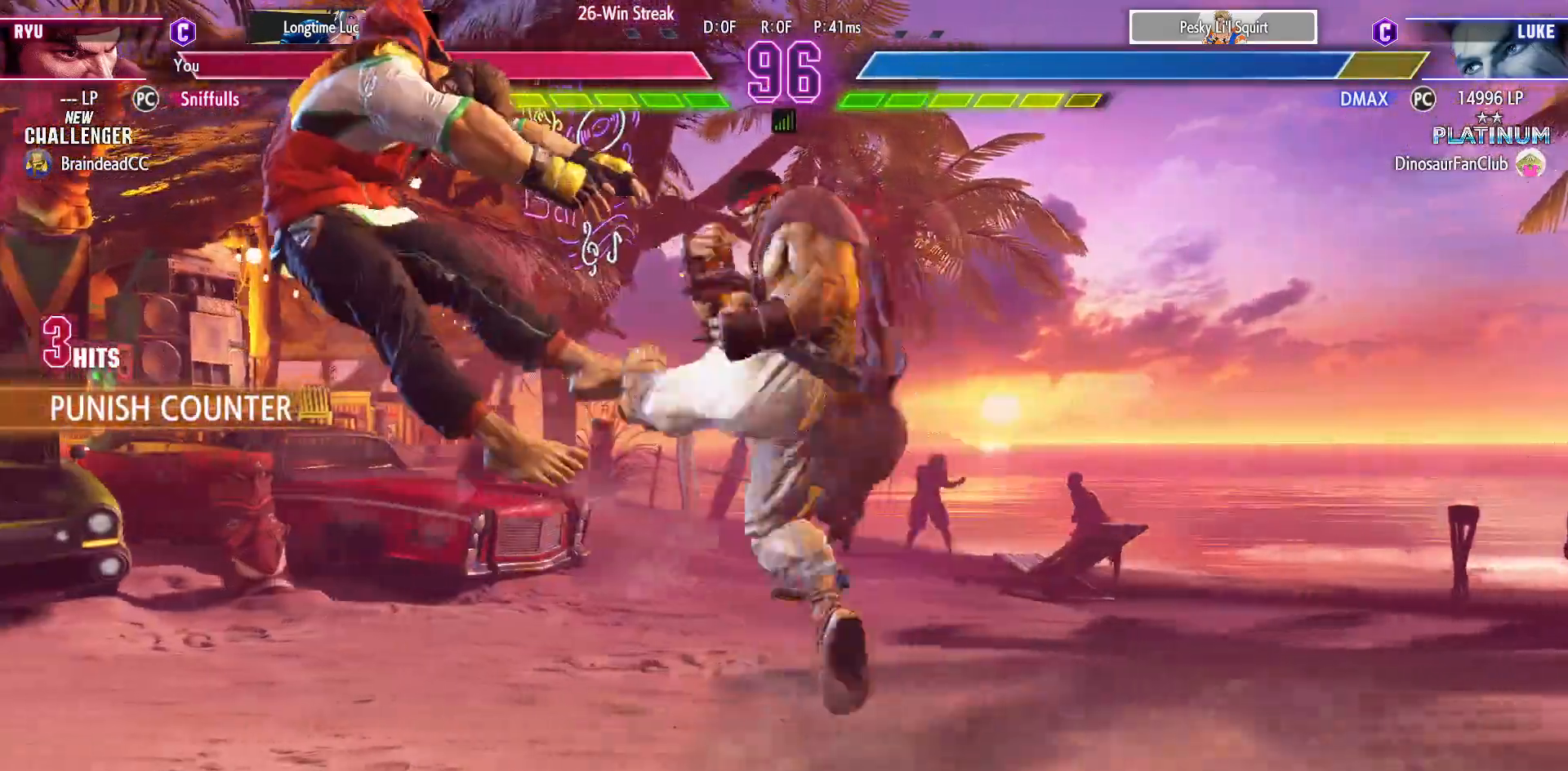
{"buttons": [], "events": [[333, "DPAD_LEFT", "down"], [383, "DPAD_LEFT", "up"]]}
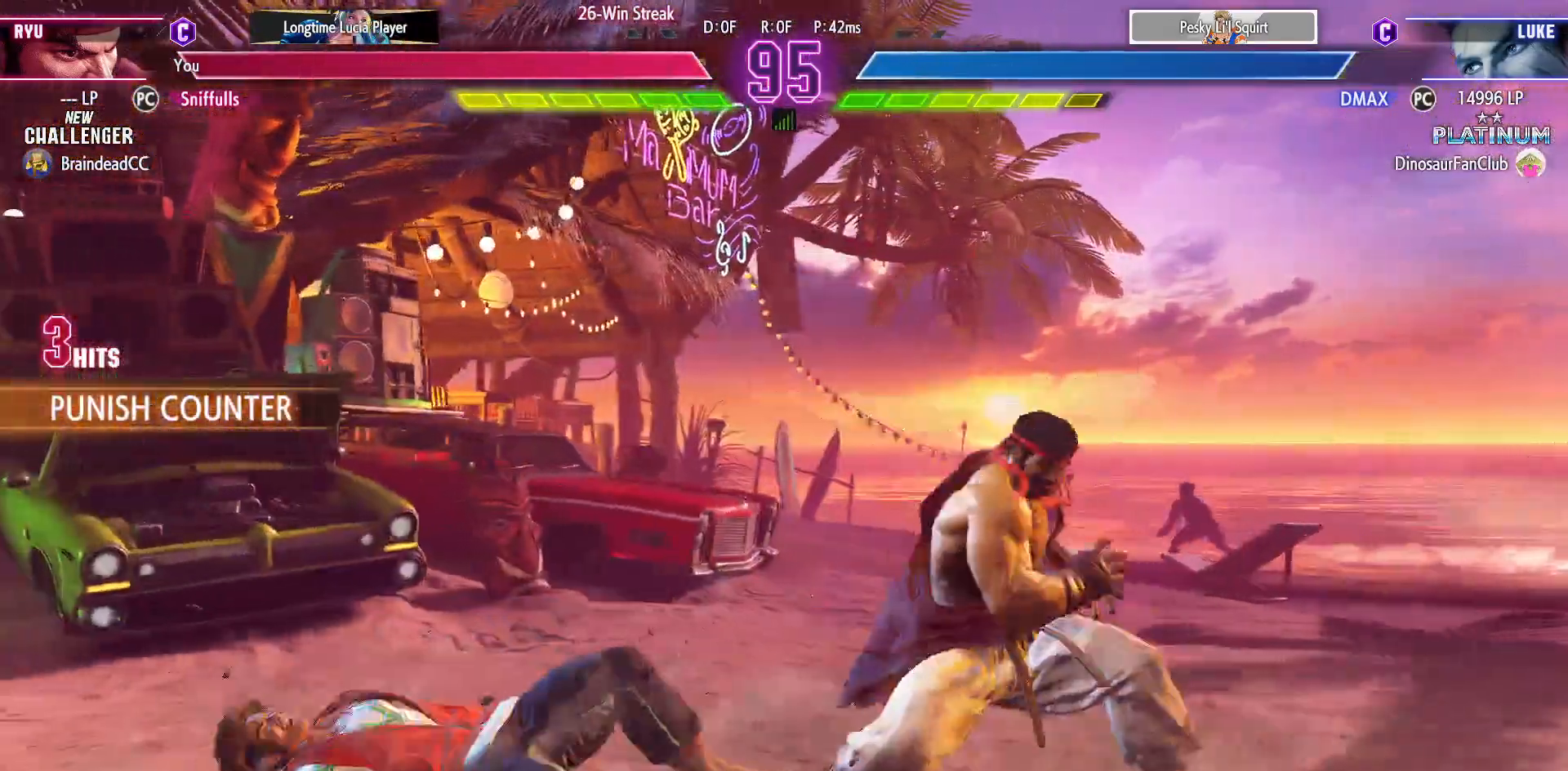
{"buttons": ["DPAD_DOWN", "DPAD_RIGHT"], "events": [[17, "DPAD_LEFT", "down"], [333, "DPAD_LEFT", "up"], [367, "DPAD_DOWN", "down"], [367, "DPAD_RIGHT", "down"], [367, "SQUARE", "down"], [500, "SQUARE", "up"]]}
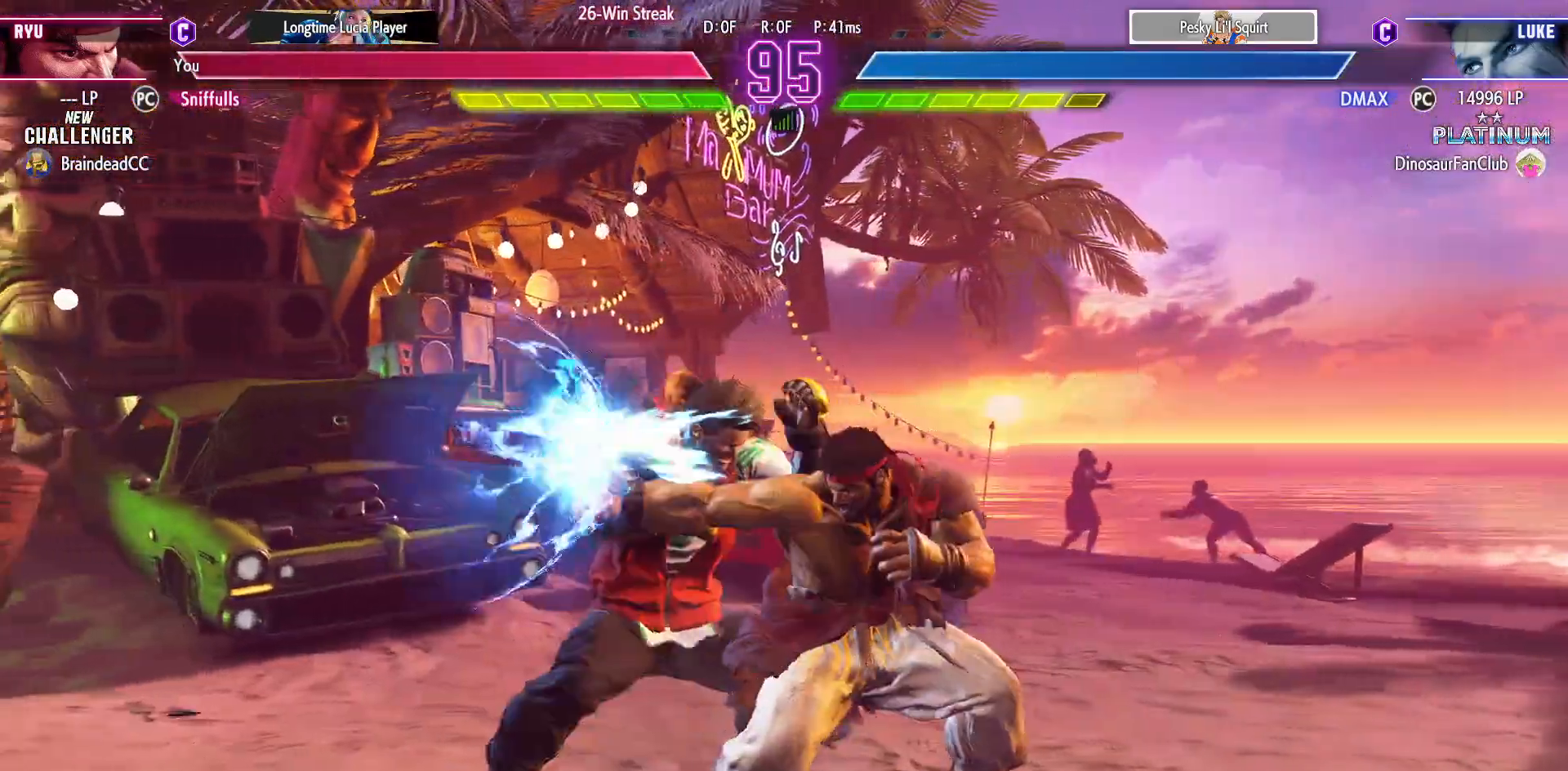
{"buttons": ["DPAD_DOWN", "DPAD_RIGHT"], "events": [[17, "DPAD_DOWN", "up"], [17, "DPAD_RIGHT", "up"], [50, "DPAD_LEFT", "down"], [250, "CROSS", "down"], [250, "SQUARE", "down"], [350, "CROSS", "up"], [350, "SQUARE", "up"], [383, "DPAD_LEFT", "up"], [433, "DPAD_RIGHT", "down"], [483, "DPAD_DOWN", "down"]]}
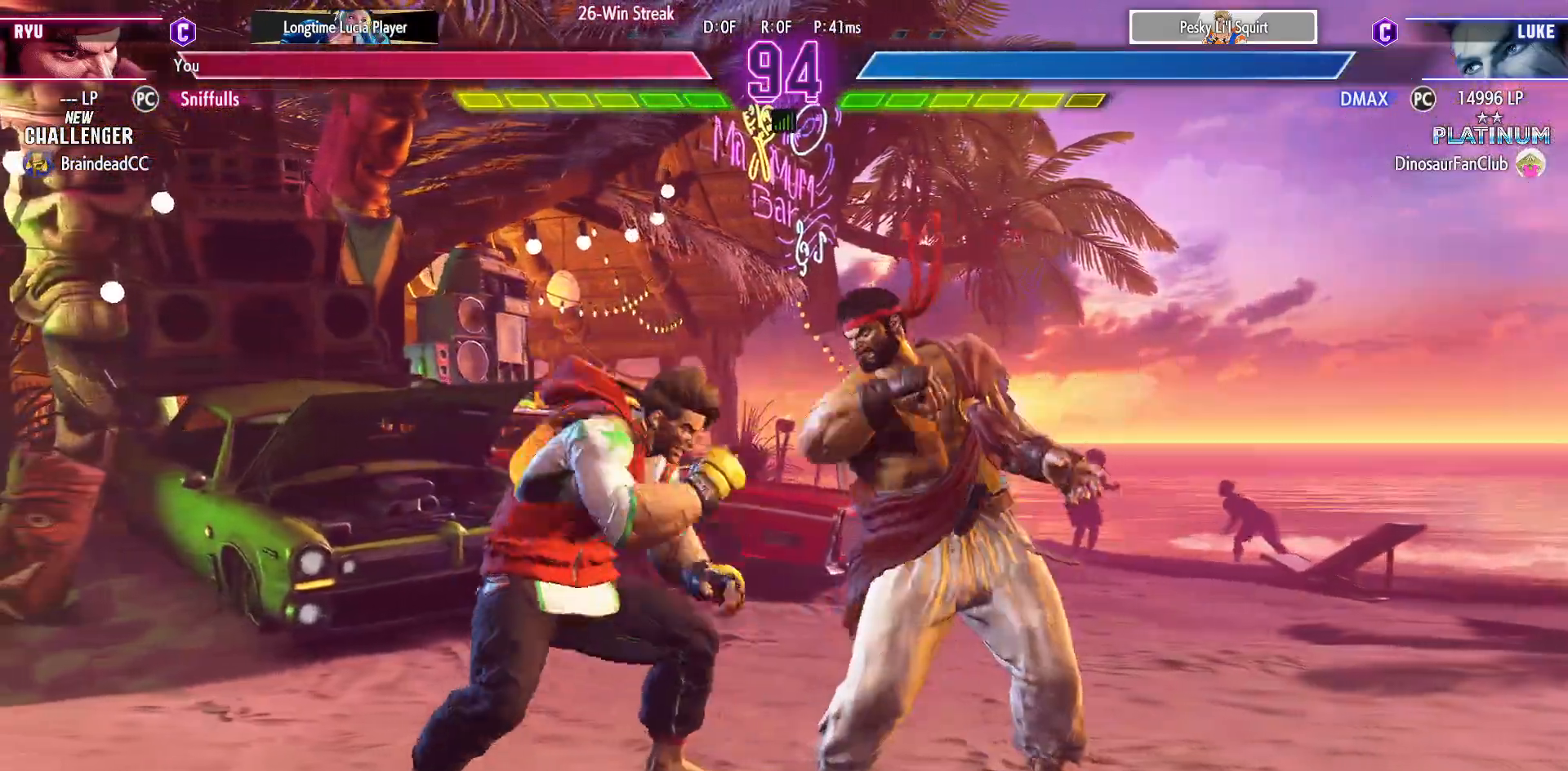
{"buttons": ["DPAD_DOWN", "DPAD_RIGHT"], "events": []}
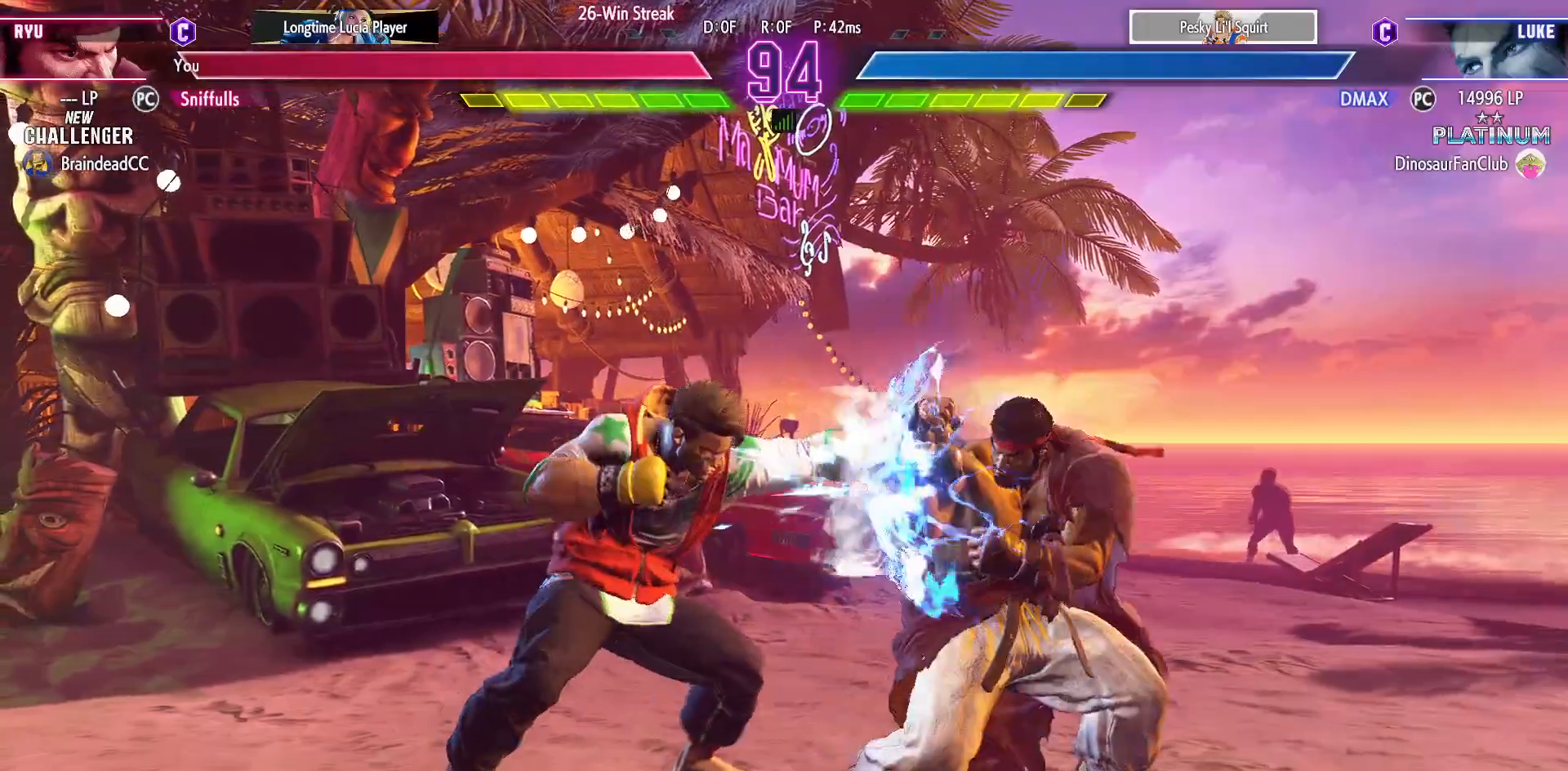
{"buttons": ["DPAD_DOWN", "DPAD_RIGHT"], "events": [[17, "SQUARE", "down"], [150, "SQUARE", "up"]]}
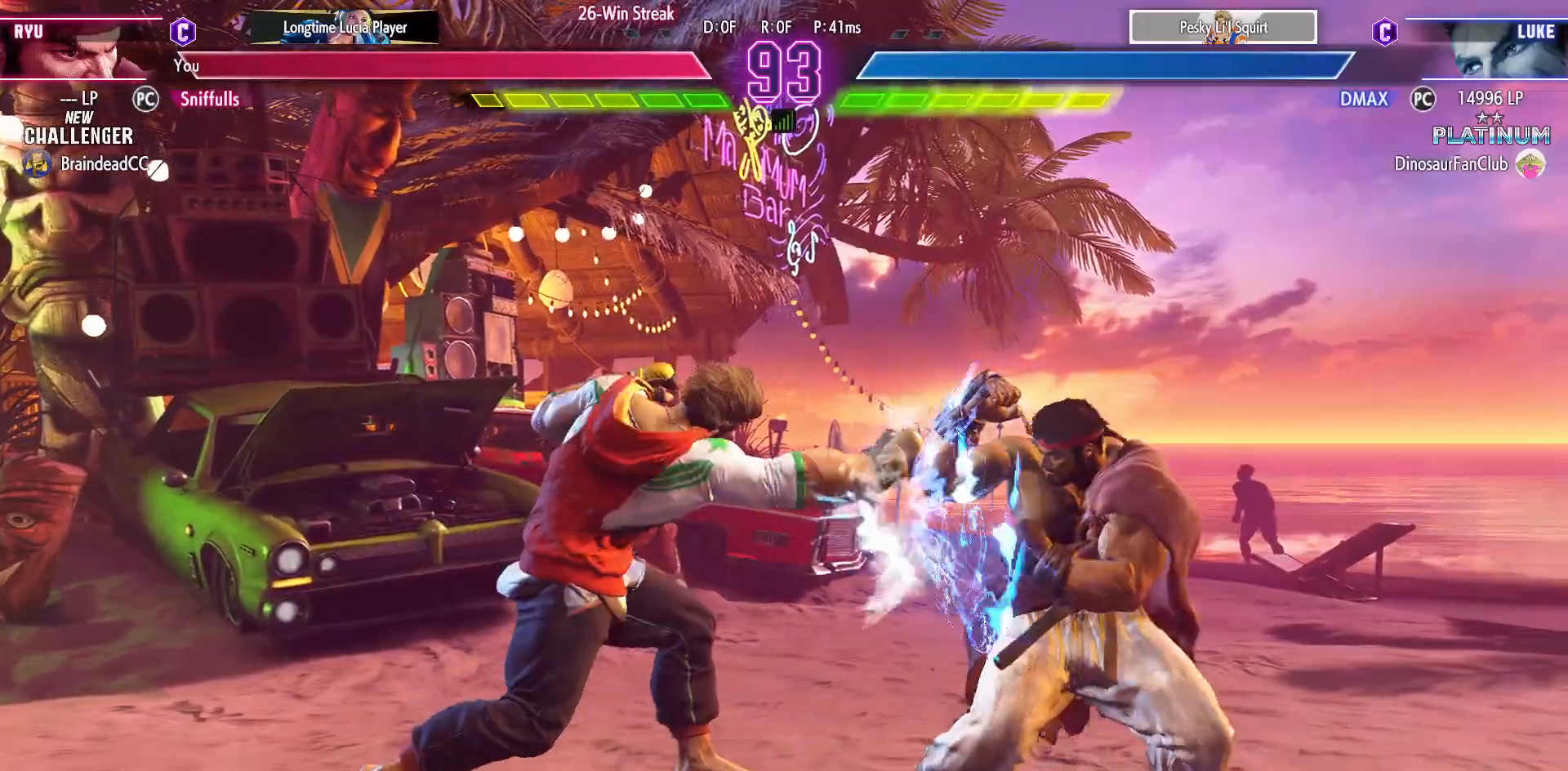
{"buttons": ["DPAD_DOWN", "DPAD_RIGHT"], "events": []}
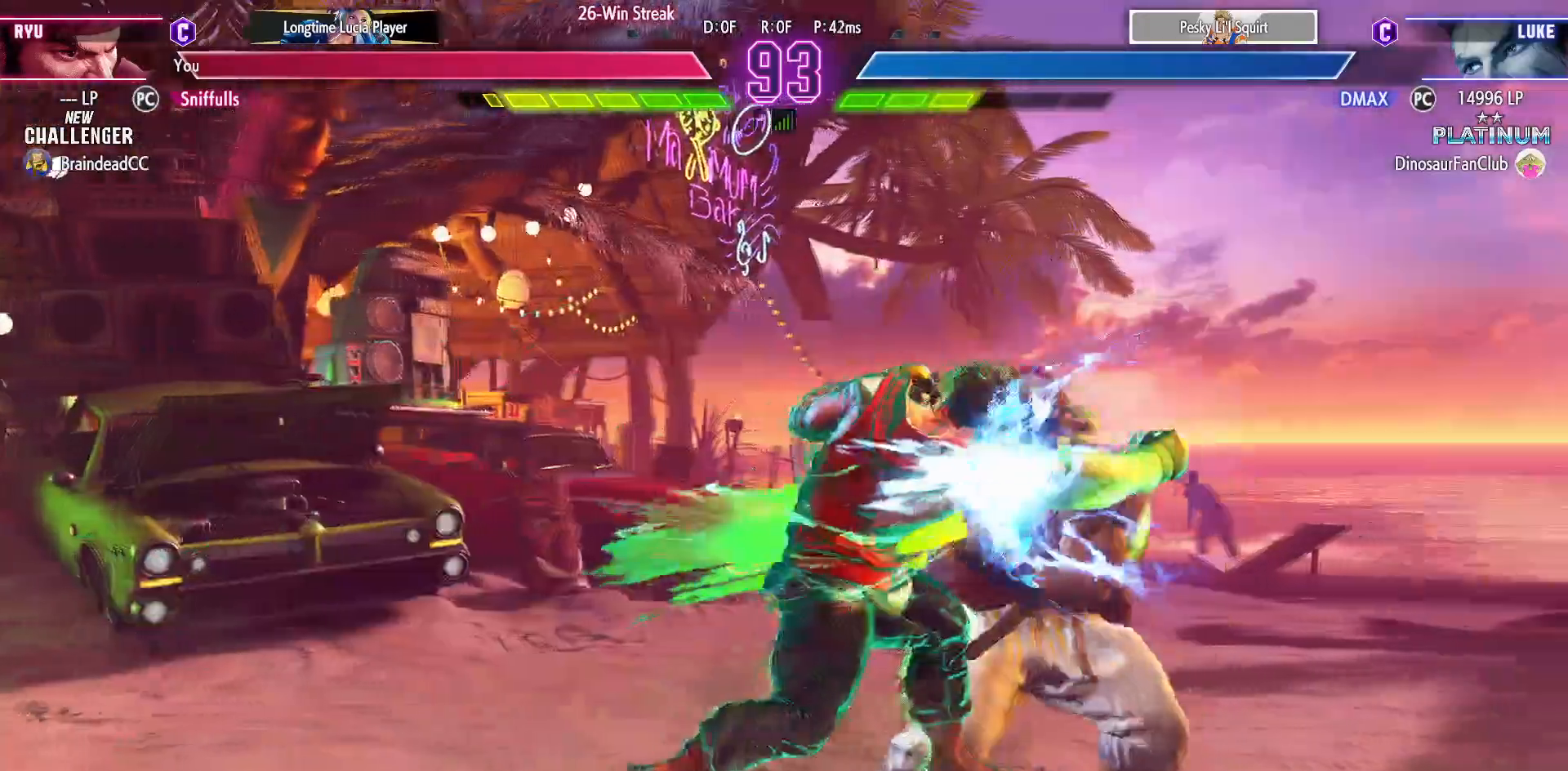
{"buttons": ["DPAD_RIGHT"], "events": [[17, "SQUARE", "down"], [33, "CROSS", "down"], [150, "CROSS", "up"], [150, "SQUARE", "up"], [200, "DPAD_DOWN", "up"]]}
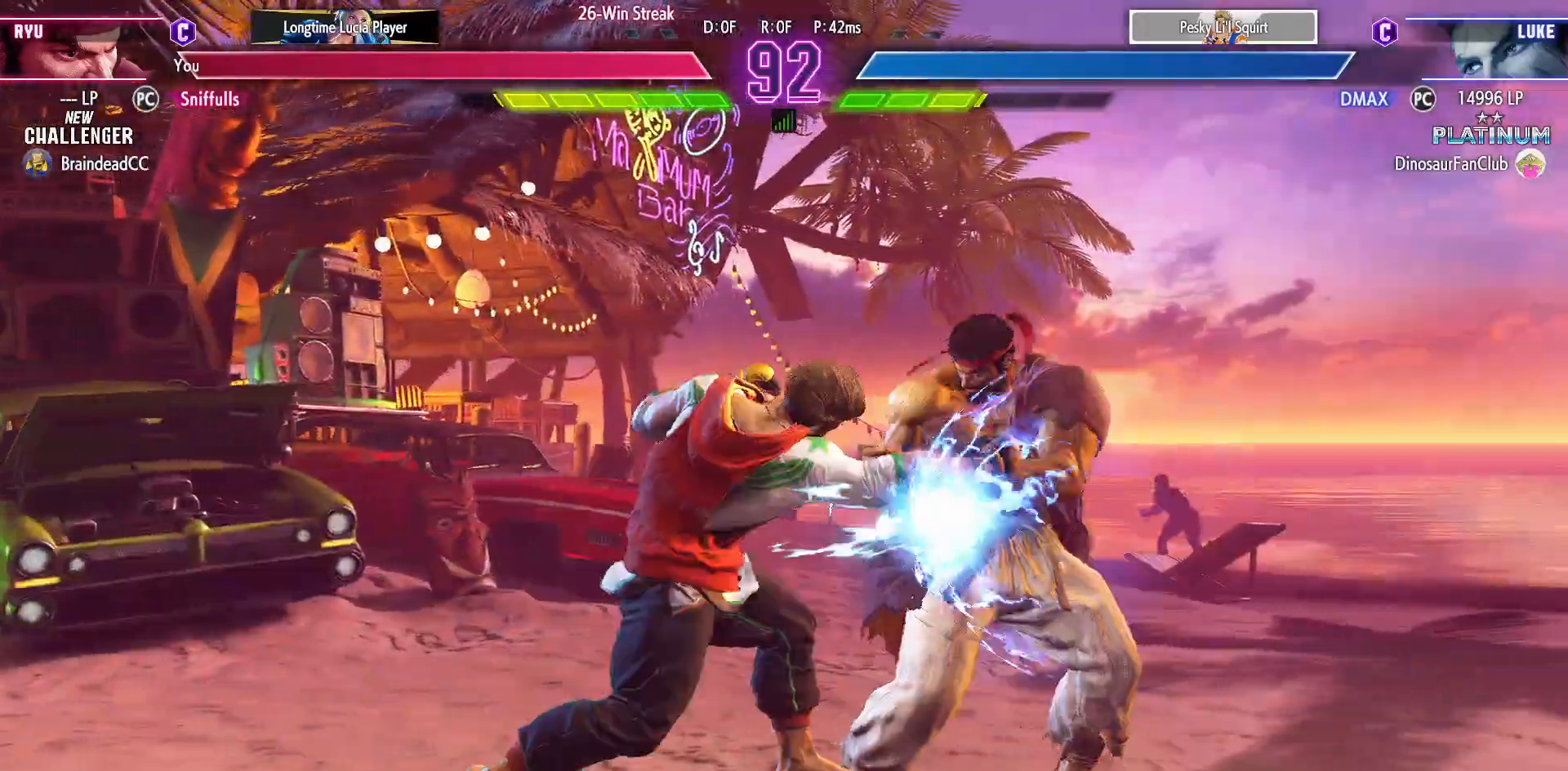
{"buttons": ["DPAD_RIGHT"], "events": []}
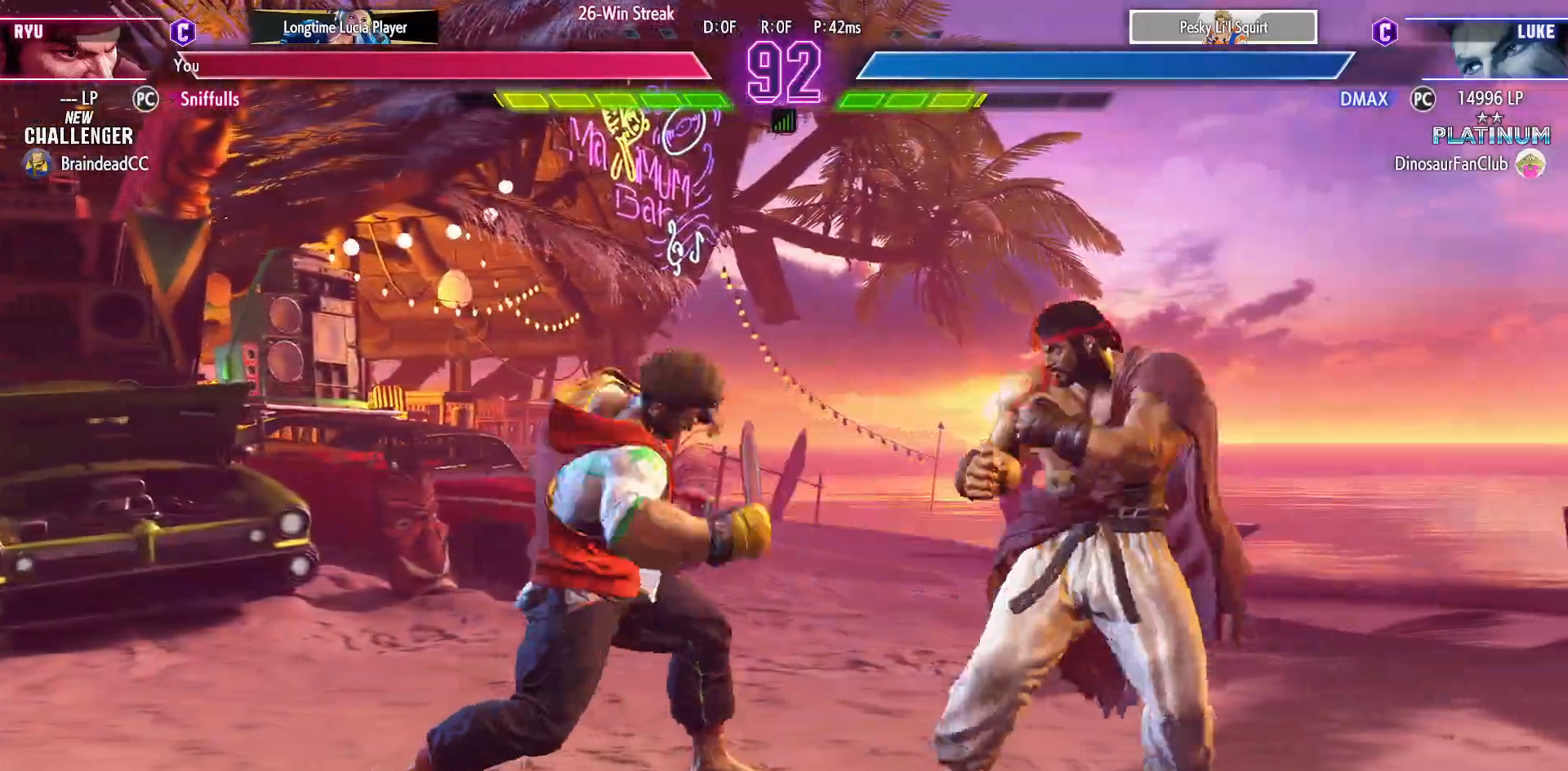
{"buttons": ["DPAD_RIGHT"], "events": []}
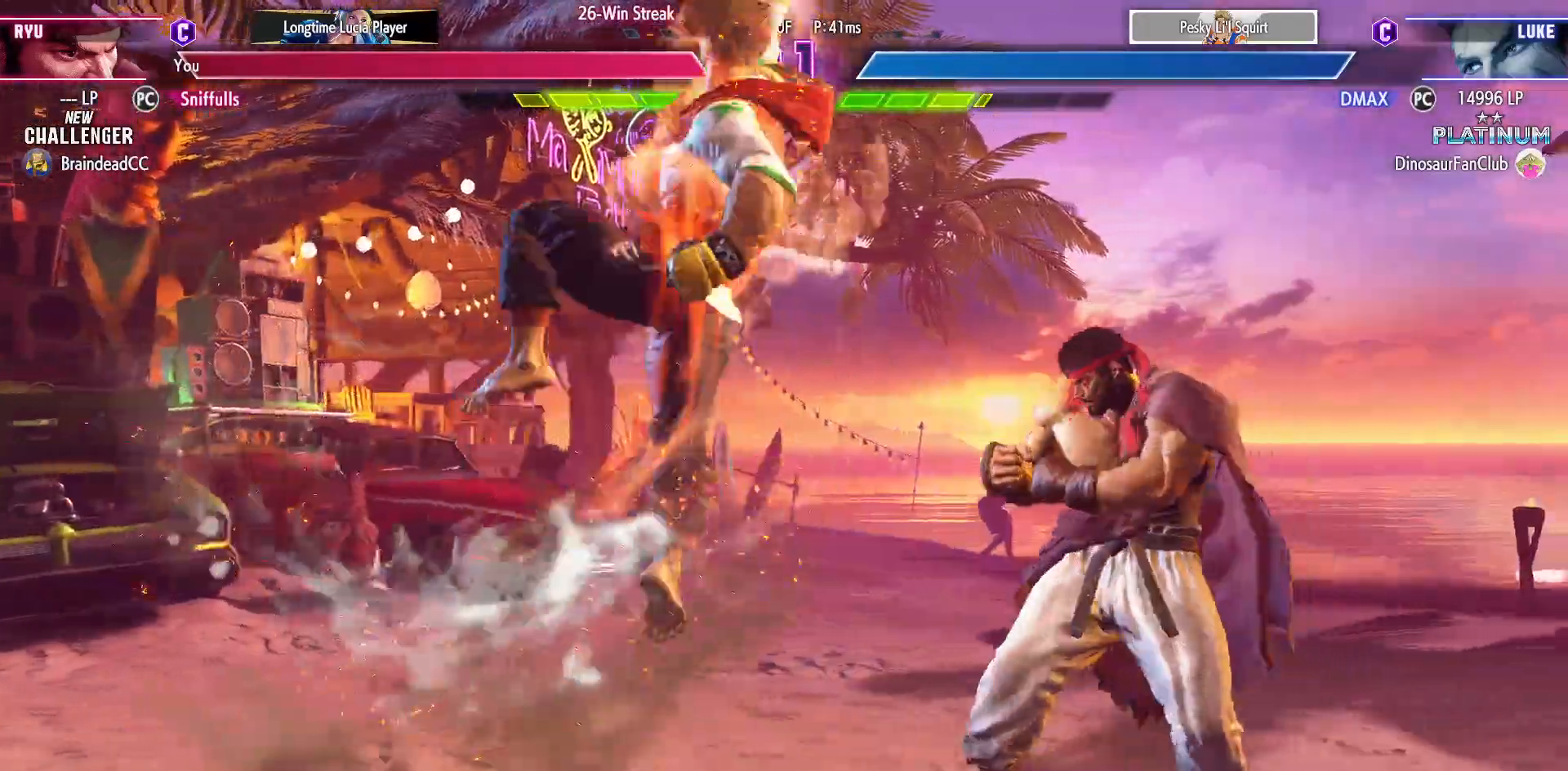
{"buttons": ["DPAD_RIGHT"], "events": [[217, "DPAD_RIGHT", "up"], [283, "DPAD_DOWN", "down"], [333, "DPAD_RIGHT", "down"], [417, "CIRCLE", "down"], [483, "CIRCLE", "up"], [500, "DPAD_DOWN", "up"]]}
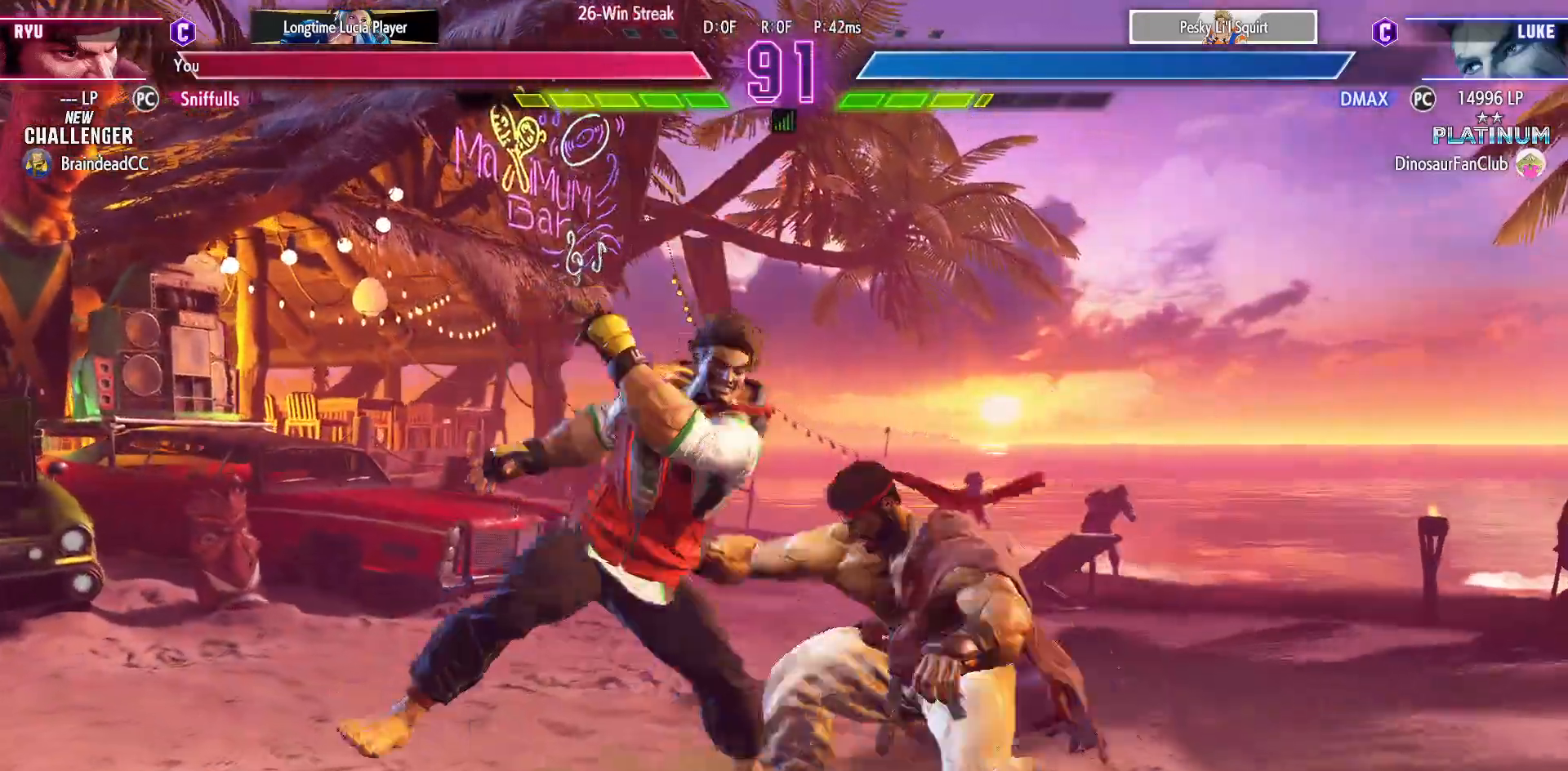
{"buttons": ["R1"], "events": [[17, "DPAD_RIGHT", "up"], [117, "CIRCLE", "down"], [117, "TRIANGLE", "down"], [217, "CIRCLE", "up"], [217, "TRIANGLE", "up"], [483, "R1", "down"]]}
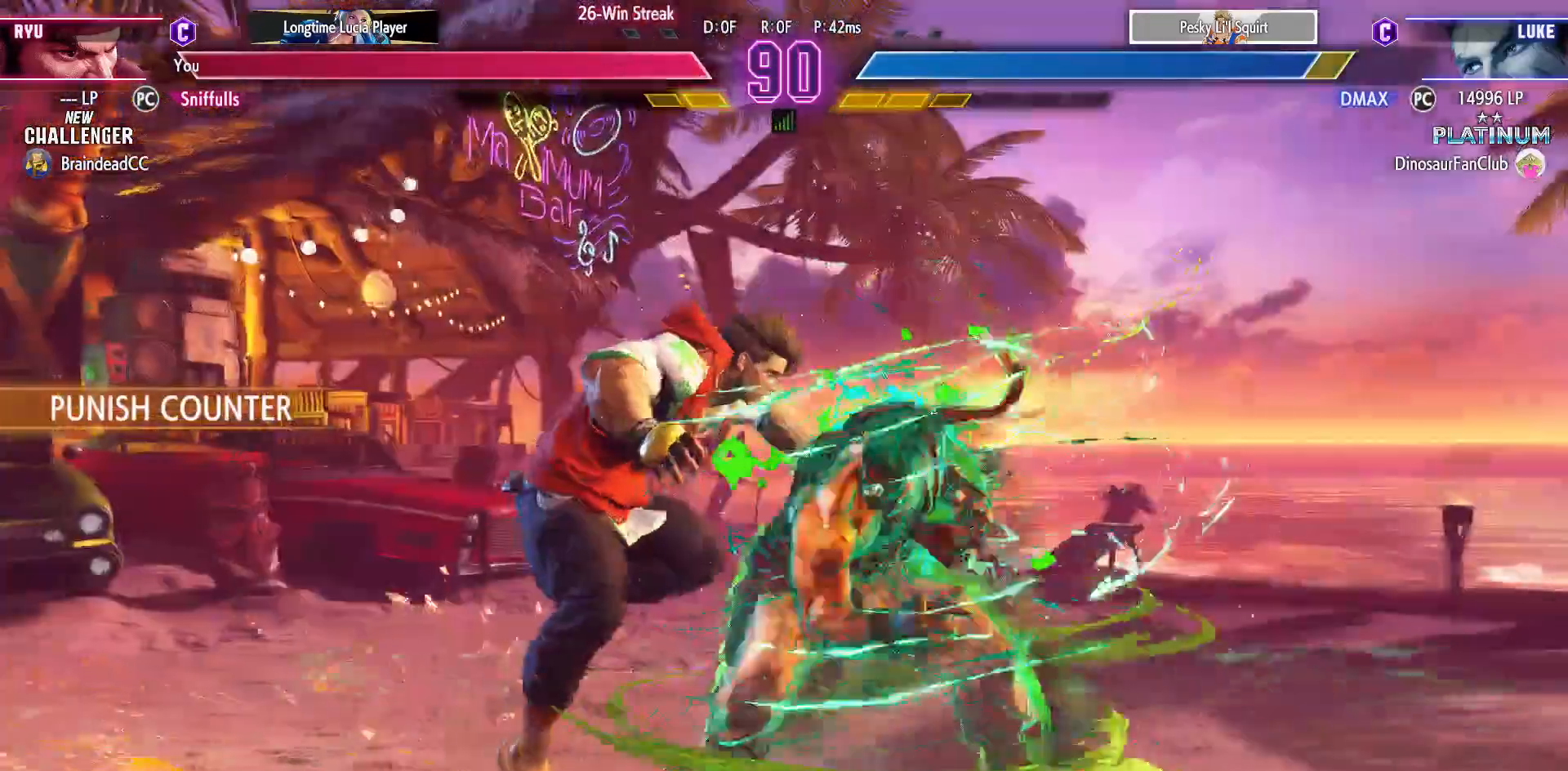
{"buttons": ["DPAD_DOWN"], "events": [[117, "DPAD_DOWN", "down"], [117, "R1", "up"]]}
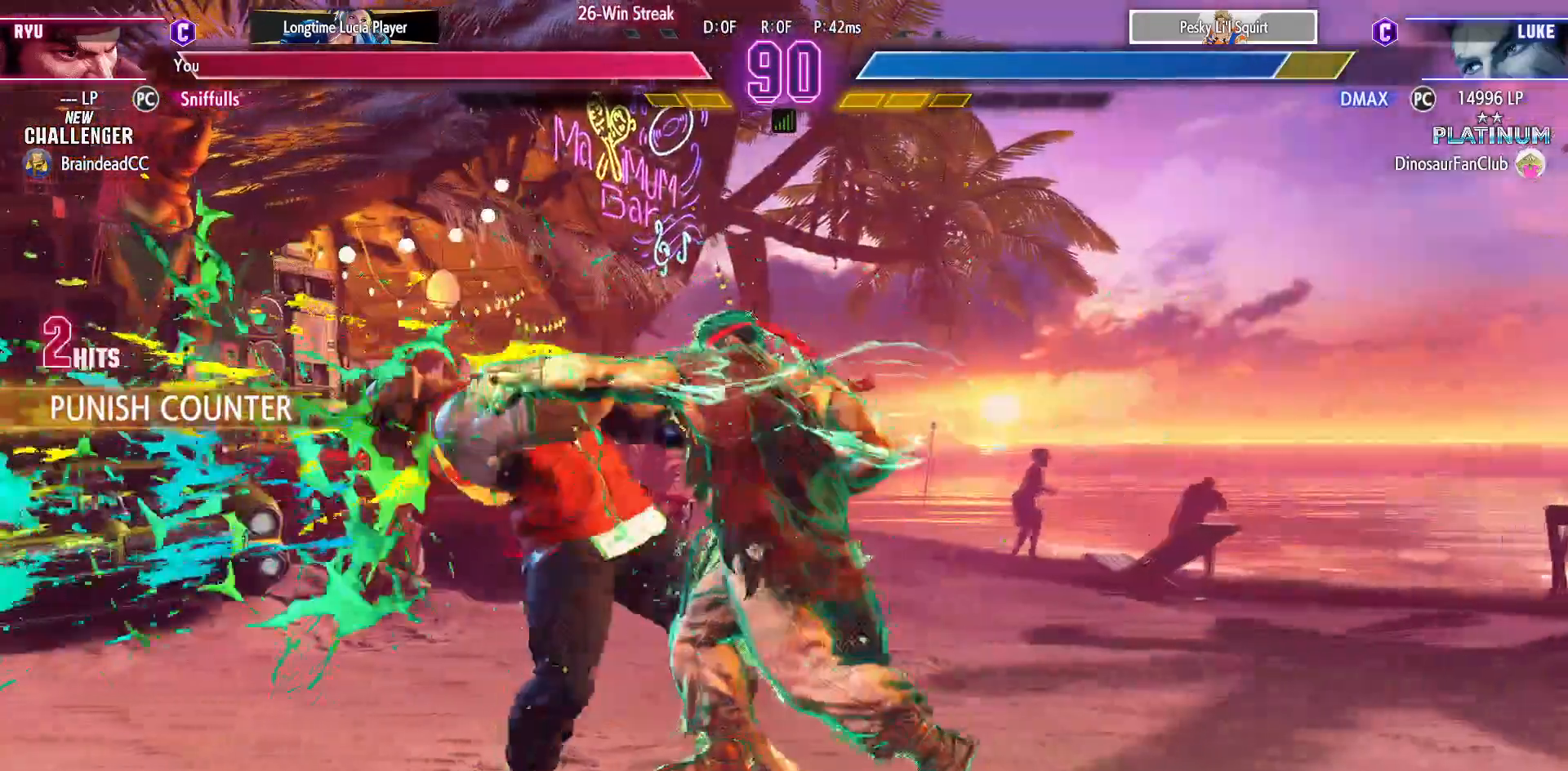
{"buttons": ["CIRCLE"], "events": [[250, "TRIANGLE", "down"], [283, "DPAD_RIGHT", "down"], [350, "DPAD_DOWN", "up"], [350, "TRIANGLE", "up"], [450, "CIRCLE", "down"], [450, "DPAD_RIGHT", "up"]]}